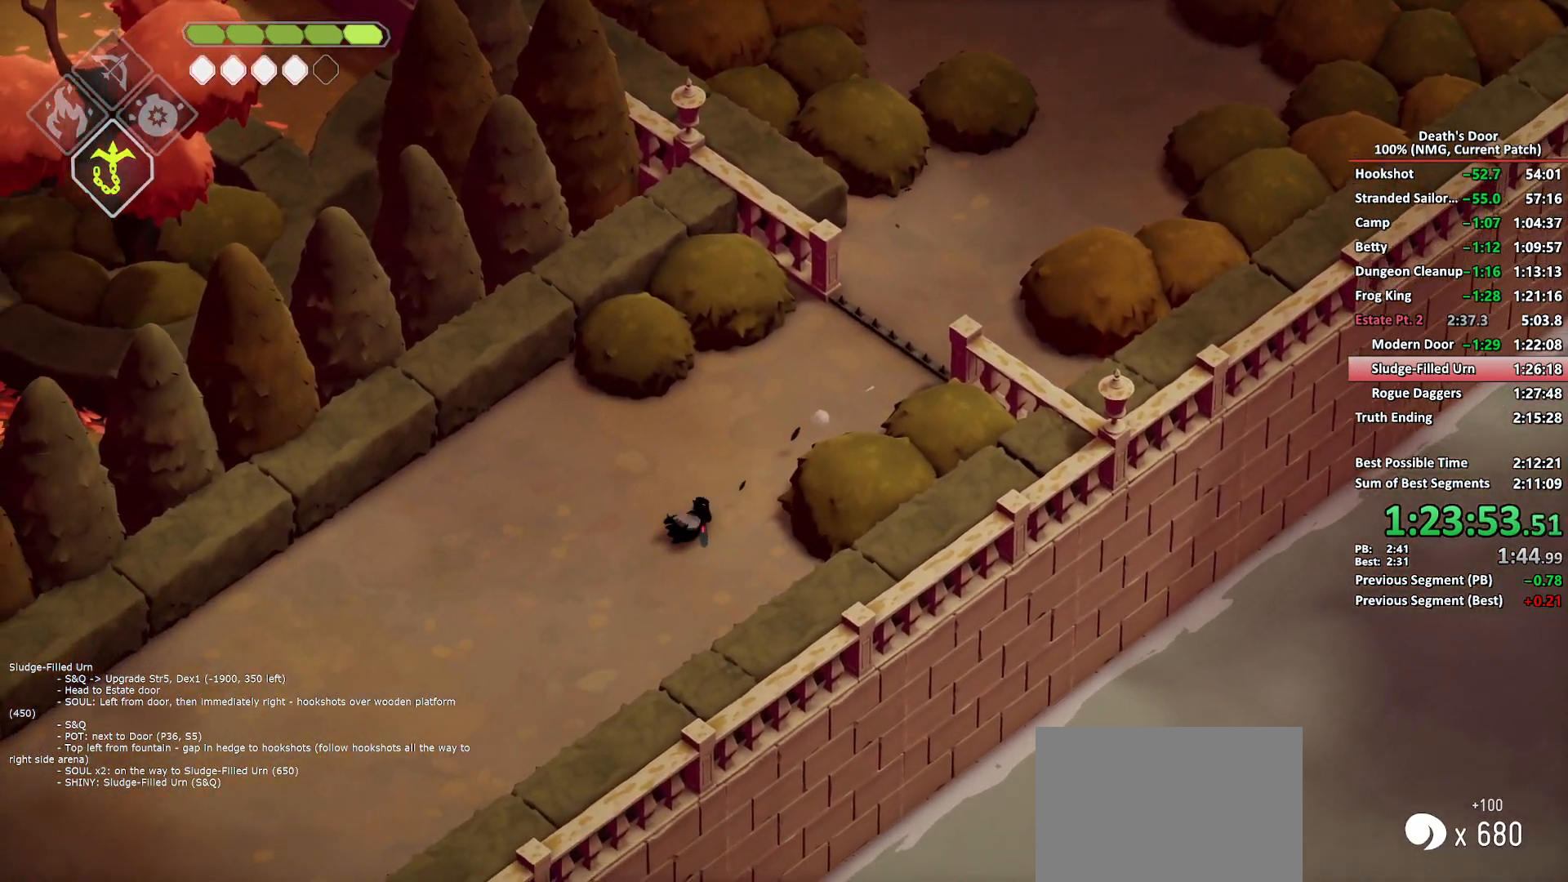
Gameplay with a controller (Xbox layout); each line is a JSON object with the inputs held at the frame after it. "events" lists button and stick changes between this image and that frame as [ms after this image, input, new state], when the widget could be followed in between.
{"buttons": ["A"], "left_stick": "down-left", "right_stick": "center", "events": [[67, "A", "down"], [183, "A", "up"], [433, "A", "down"]]}
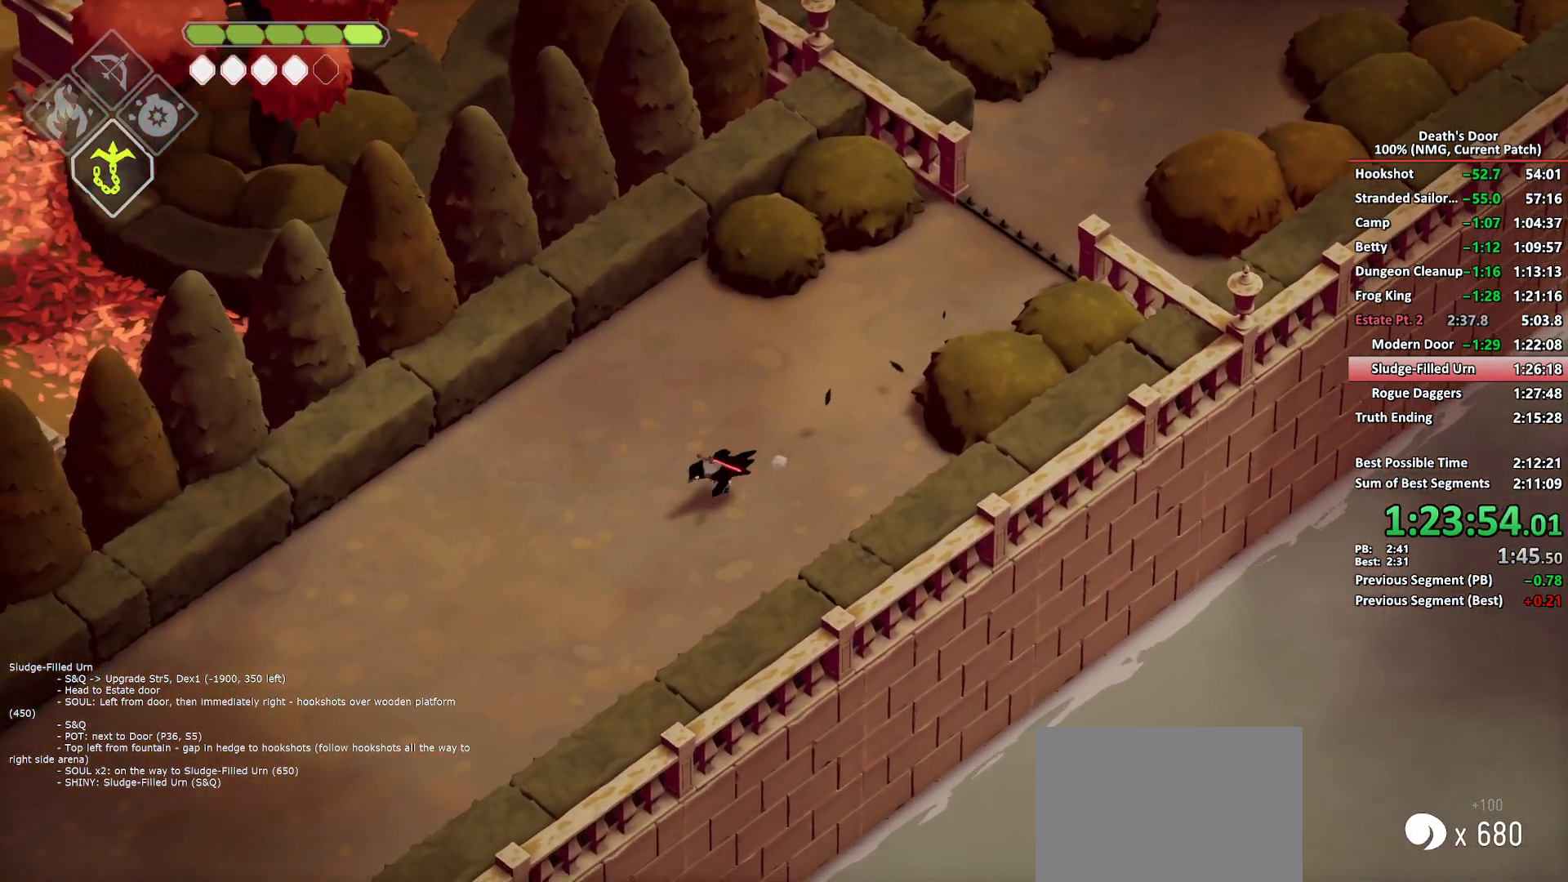
{"buttons": [], "left_stick": "down-left", "right_stick": "center", "events": [[17, "A", "up"], [100, "A", "down"], [167, "A", "up"], [233, "A", "down"], [350, "A", "up"]]}
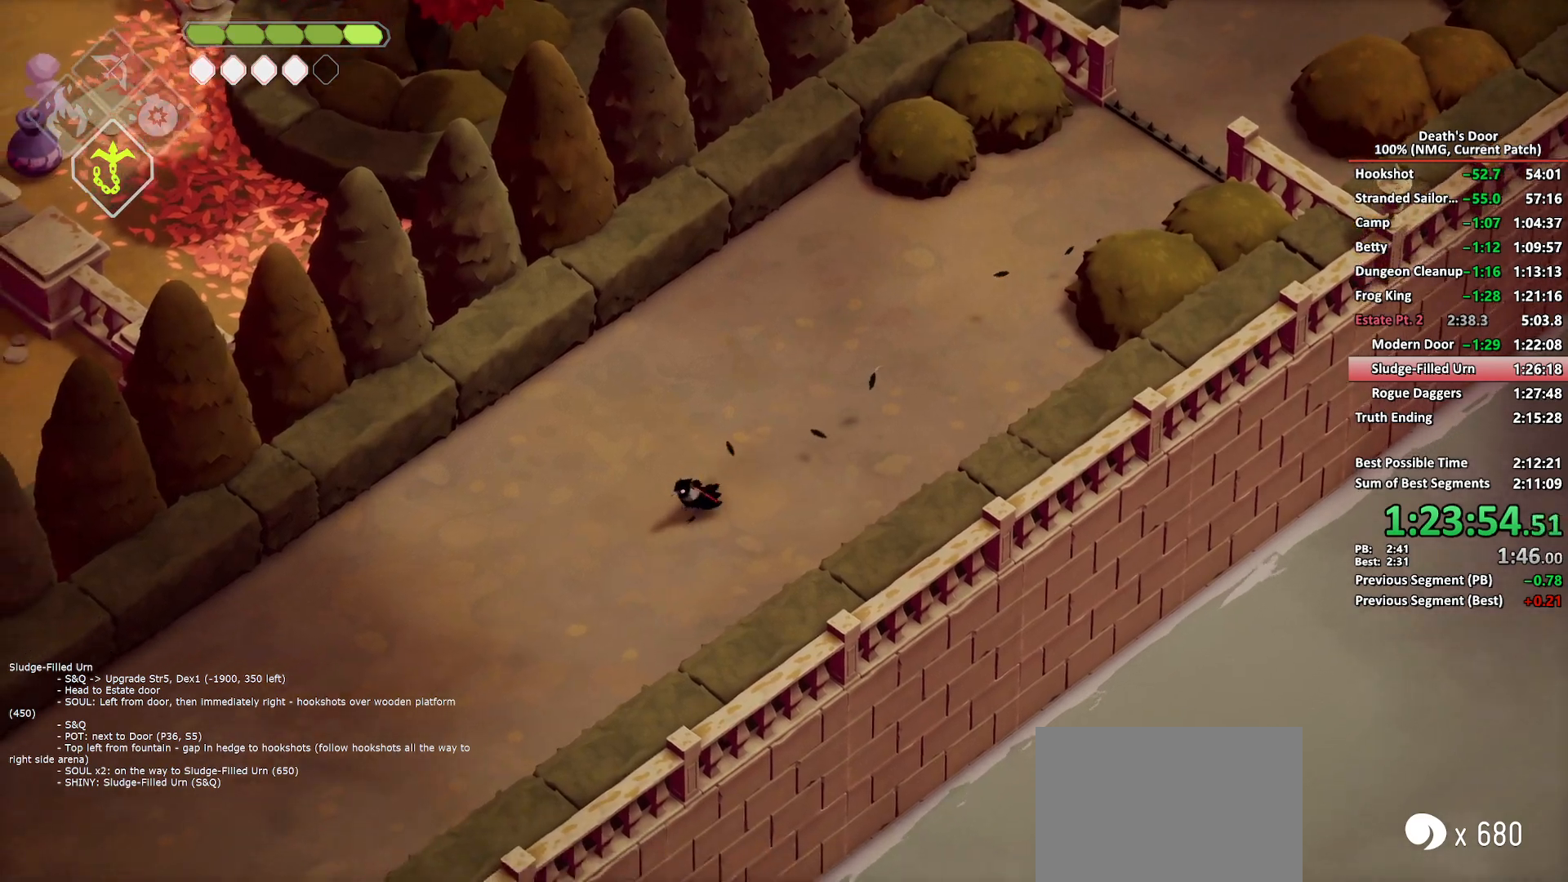
{"buttons": [], "left_stick": "down-left", "right_stick": "center", "events": []}
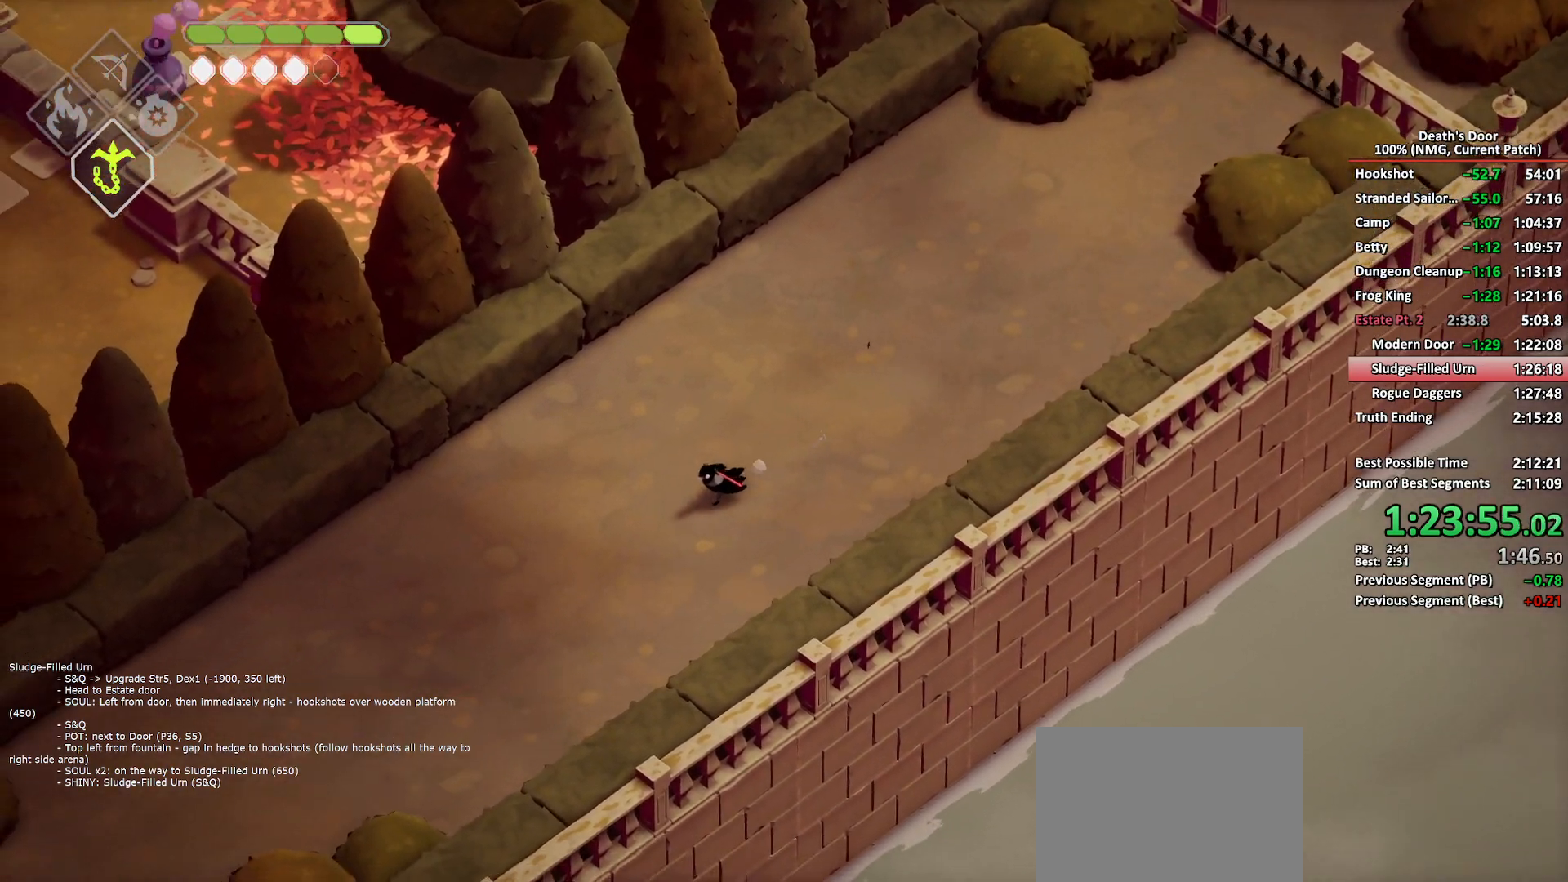
{"buttons": [], "left_stick": "up-right", "right_stick": "center", "events": [[367, "left_stick", "center"], [433, "left_stick", "up-right"]]}
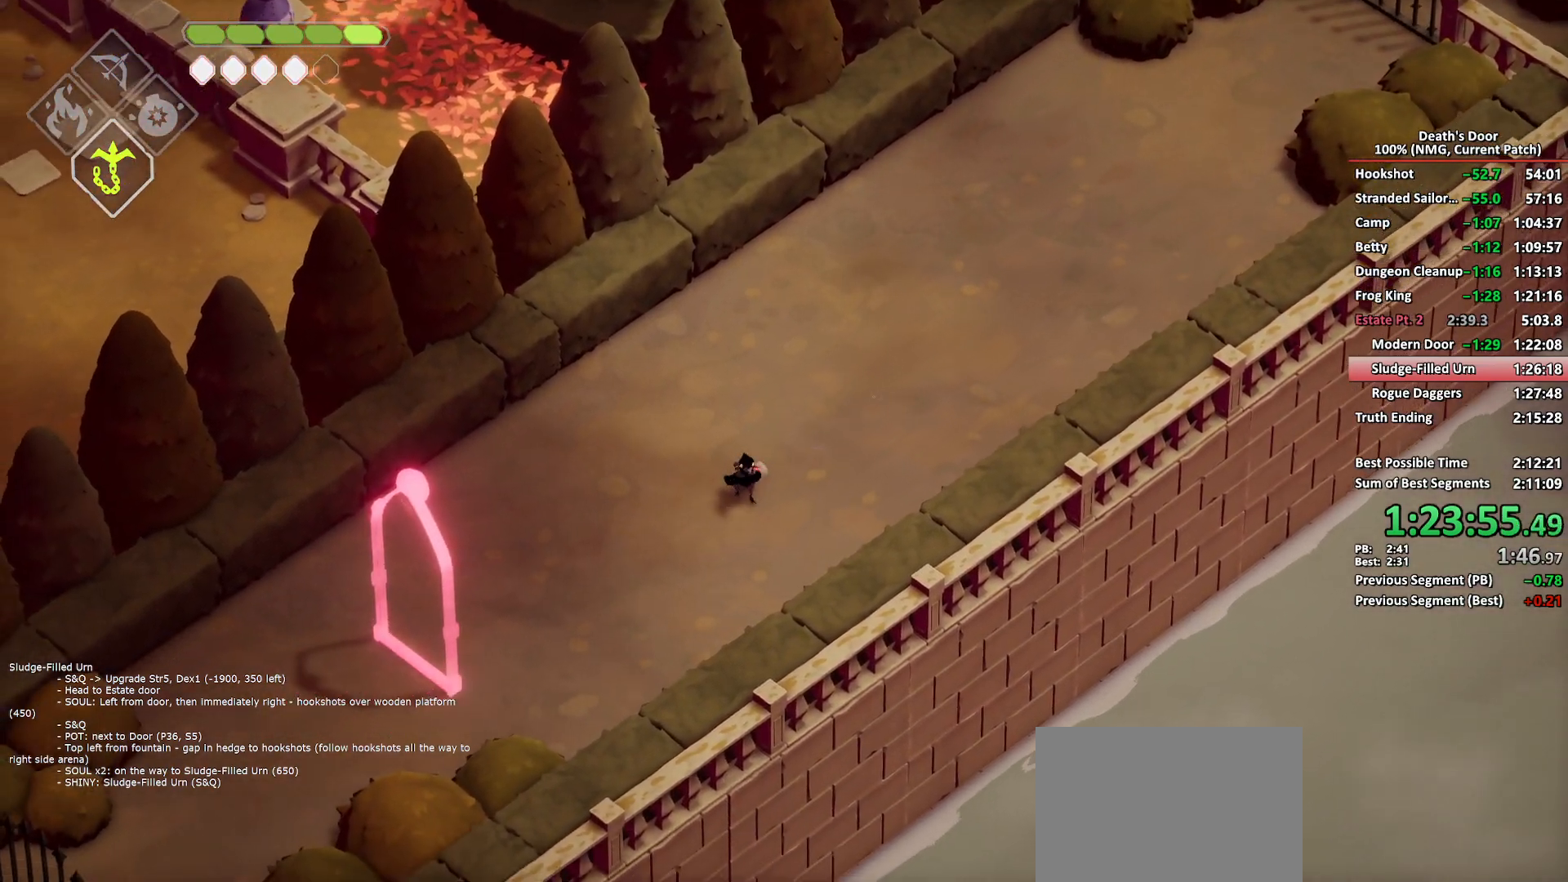
{"buttons": ["B", "L2"], "left_stick": "down-left", "right_stick": "center", "events": [[133, "left_stick", "center"], [350, "left_stick", "left"], [383, "L2", "down"], [417, "left_stick", "down-left"], [433, "B", "down"]]}
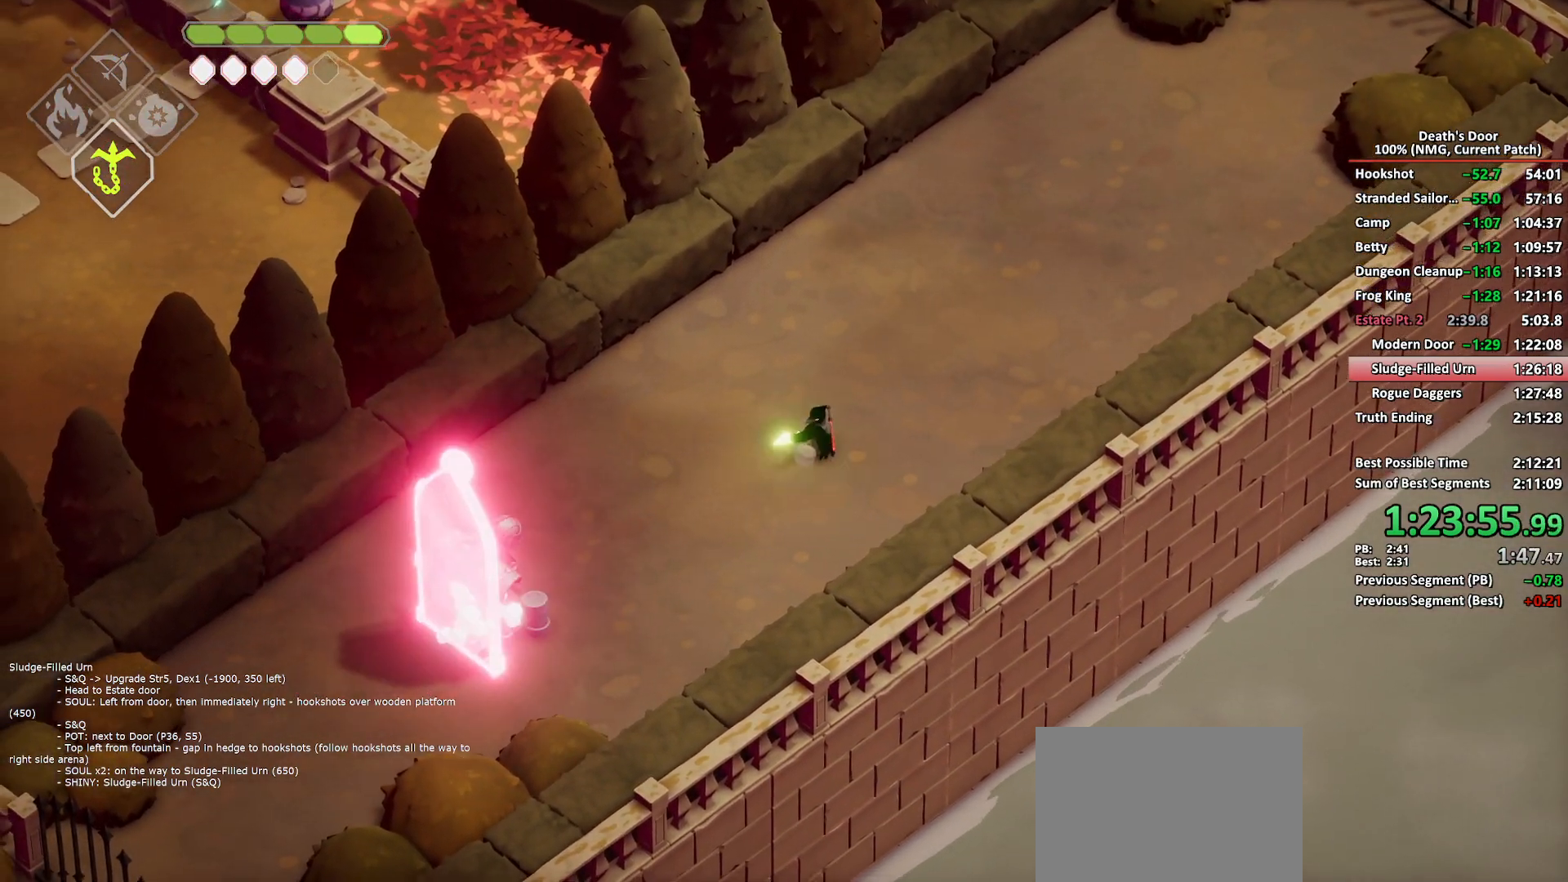
{"buttons": [], "left_stick": "down-left", "right_stick": "center", "events": [[67, "B", "up"], [133, "L2", "up"], [167, "X", "down"], [233, "X", "up"], [300, "X", "down"], [367, "X", "up"], [417, "X", "down"], [500, "X", "up"]]}
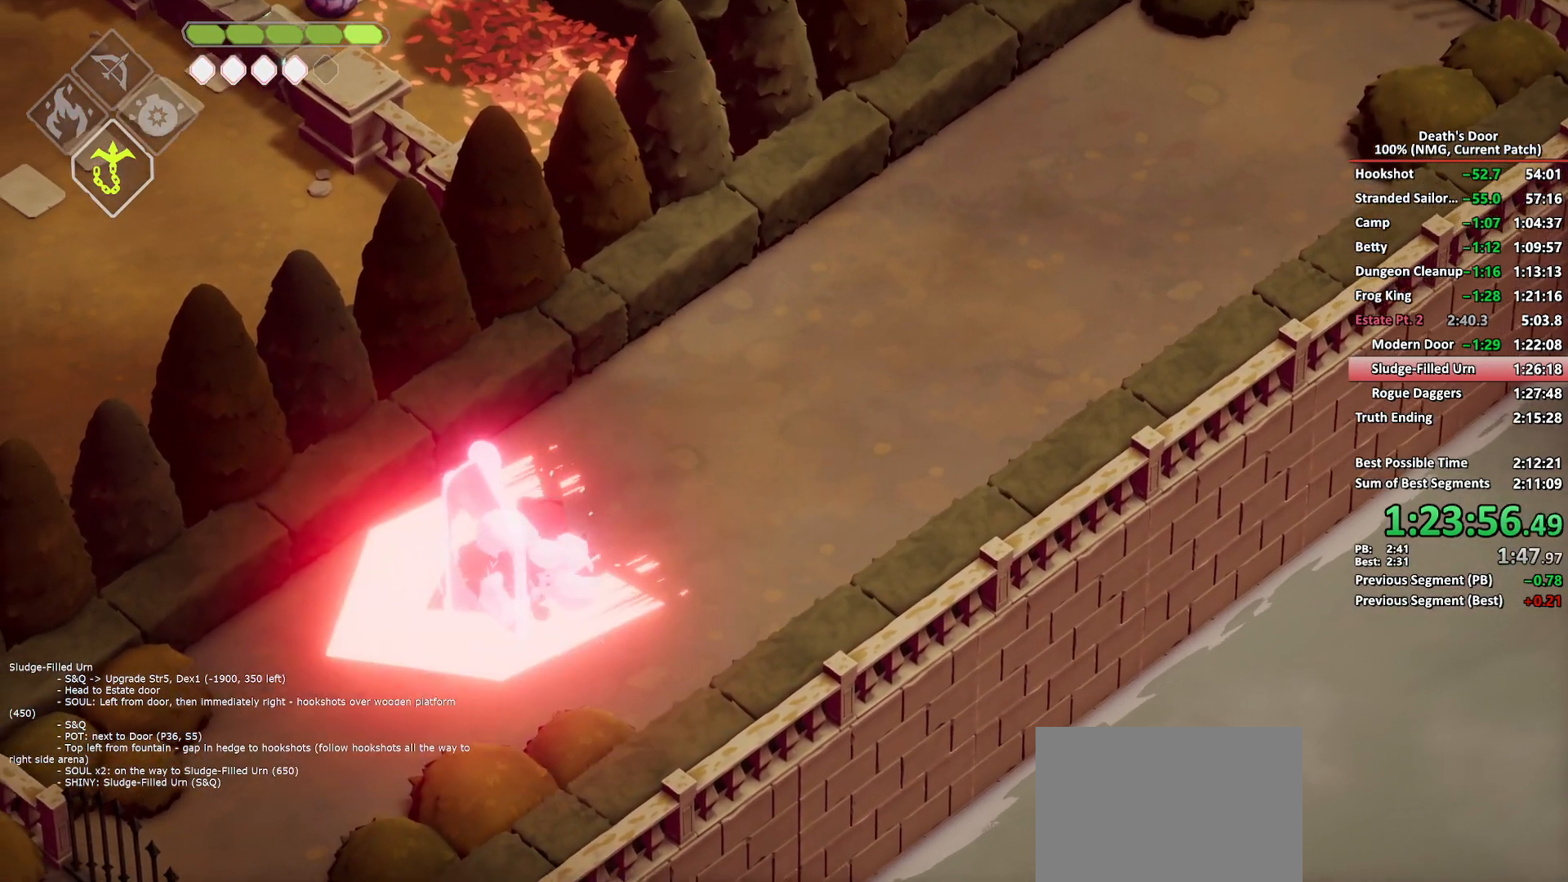
{"buttons": [], "left_stick": "down-left", "right_stick": "center", "events": [[67, "X", "down"], [150, "X", "up"], [217, "X", "down"], [317, "X", "up"], [383, "X", "down"], [483, "X", "up"]]}
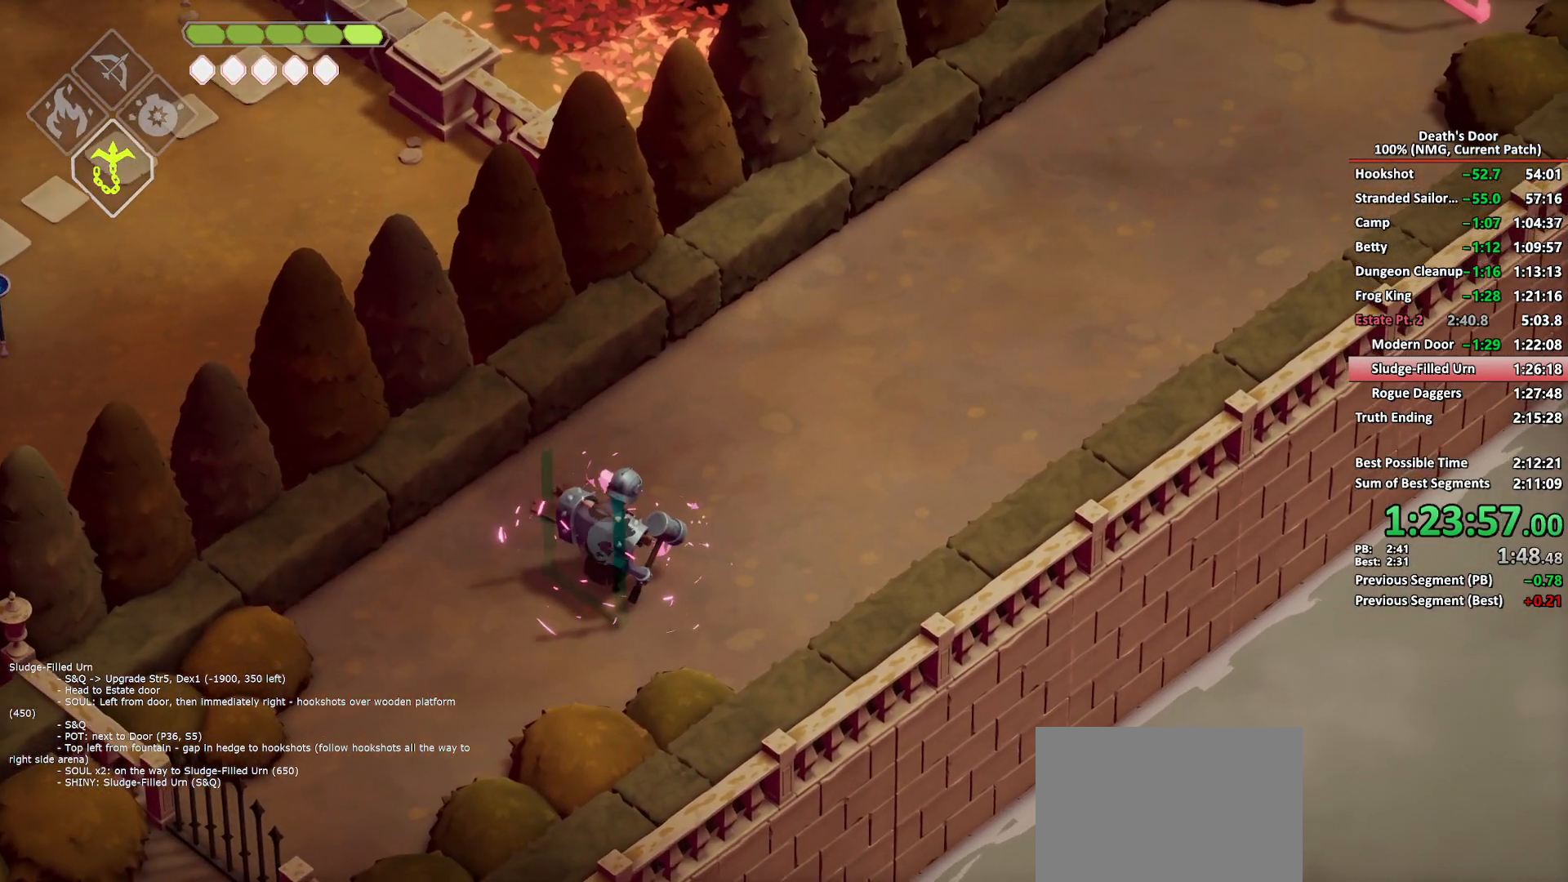
{"buttons": [], "left_stick": "down", "right_stick": "center", "events": [[33, "X", "down"], [133, "X", "up"], [183, "X", "down"], [267, "X", "up"], [317, "X", "down"], [417, "X", "up"], [433, "left_stick", "down"]]}
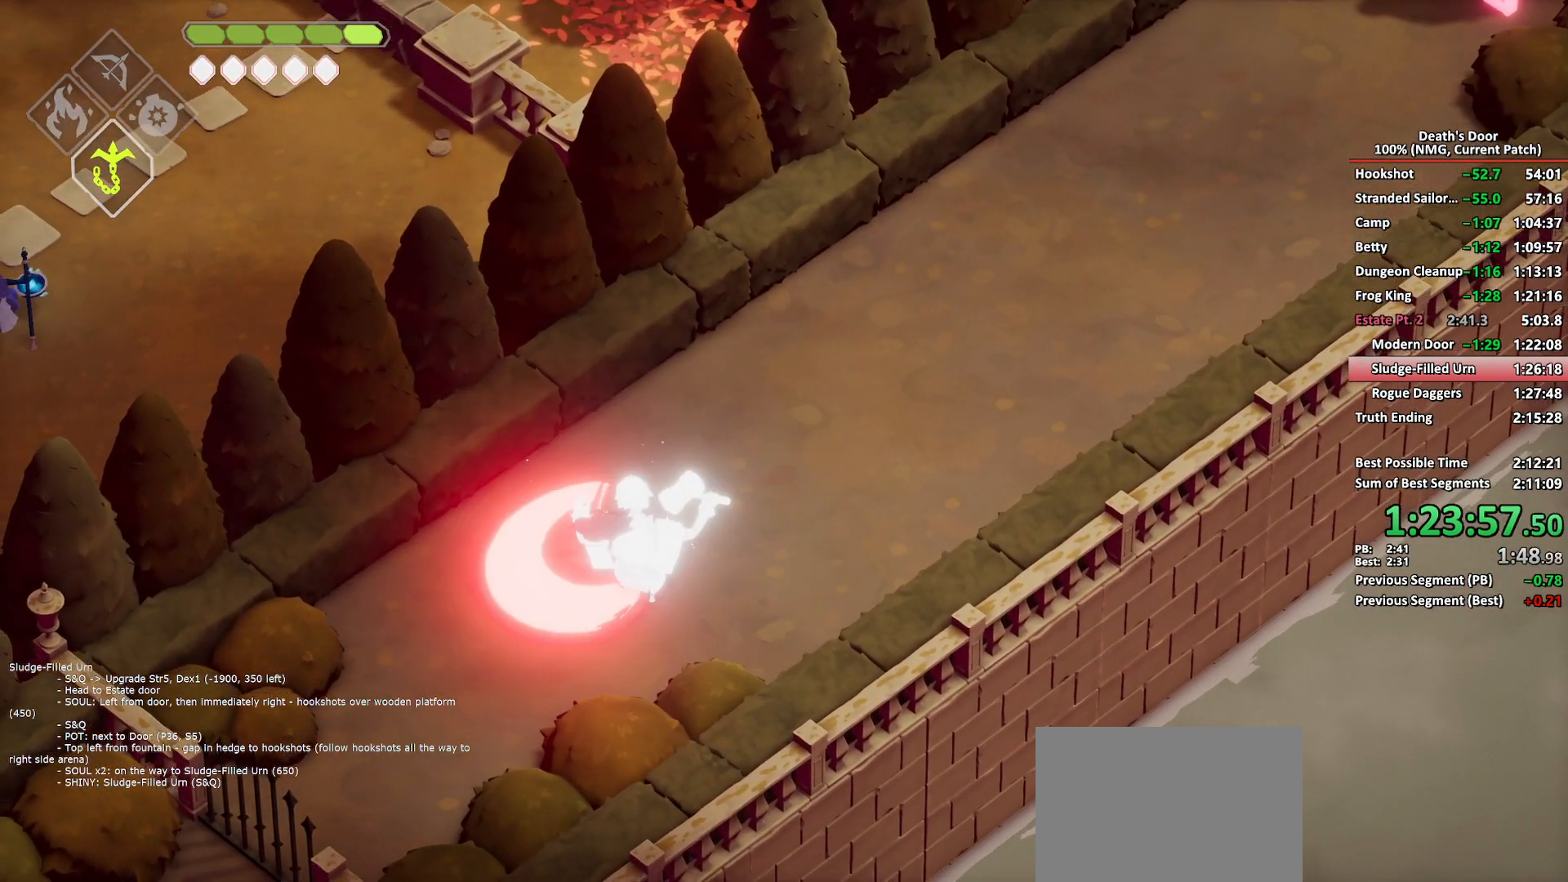
{"buttons": [], "left_stick": "left", "right_stick": "center", "events": [[50, "left_stick", "down-right"], [167, "A", "down"], [250, "A", "up"], [300, "A", "down"], [400, "A", "up"], [500, "left_stick", "left"]]}
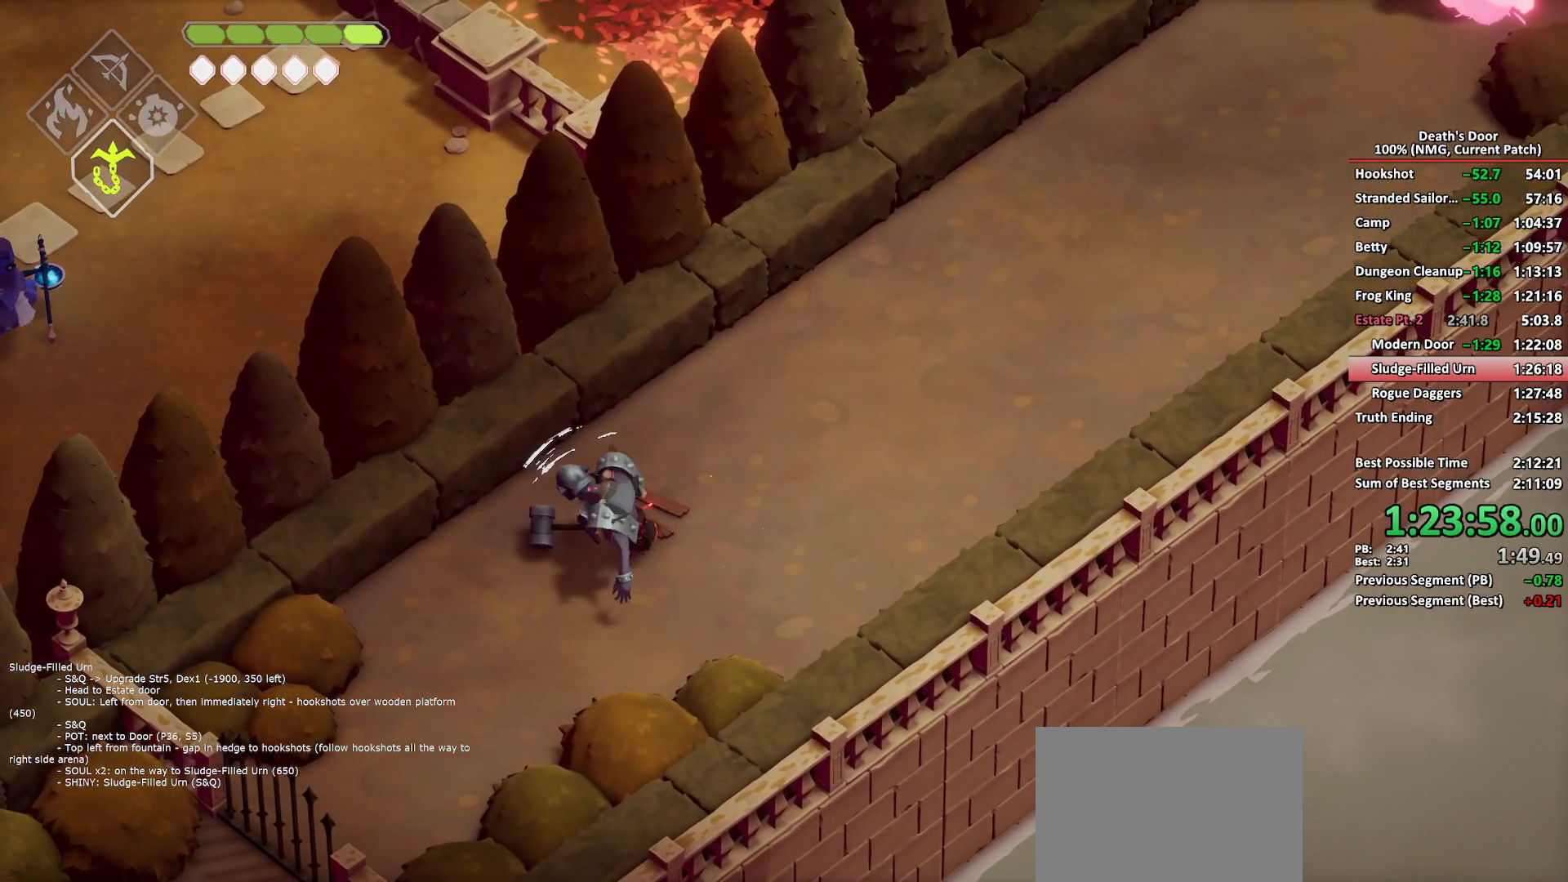
{"buttons": ["X"], "left_stick": "down-left", "right_stick": "center", "events": [[33, "X", "down"], [117, "X", "up"], [183, "X", "down"], [283, "X", "up"], [333, "X", "down"], [350, "left_stick", "down-left"], [417, "X", "up"], [483, "X", "down"]]}
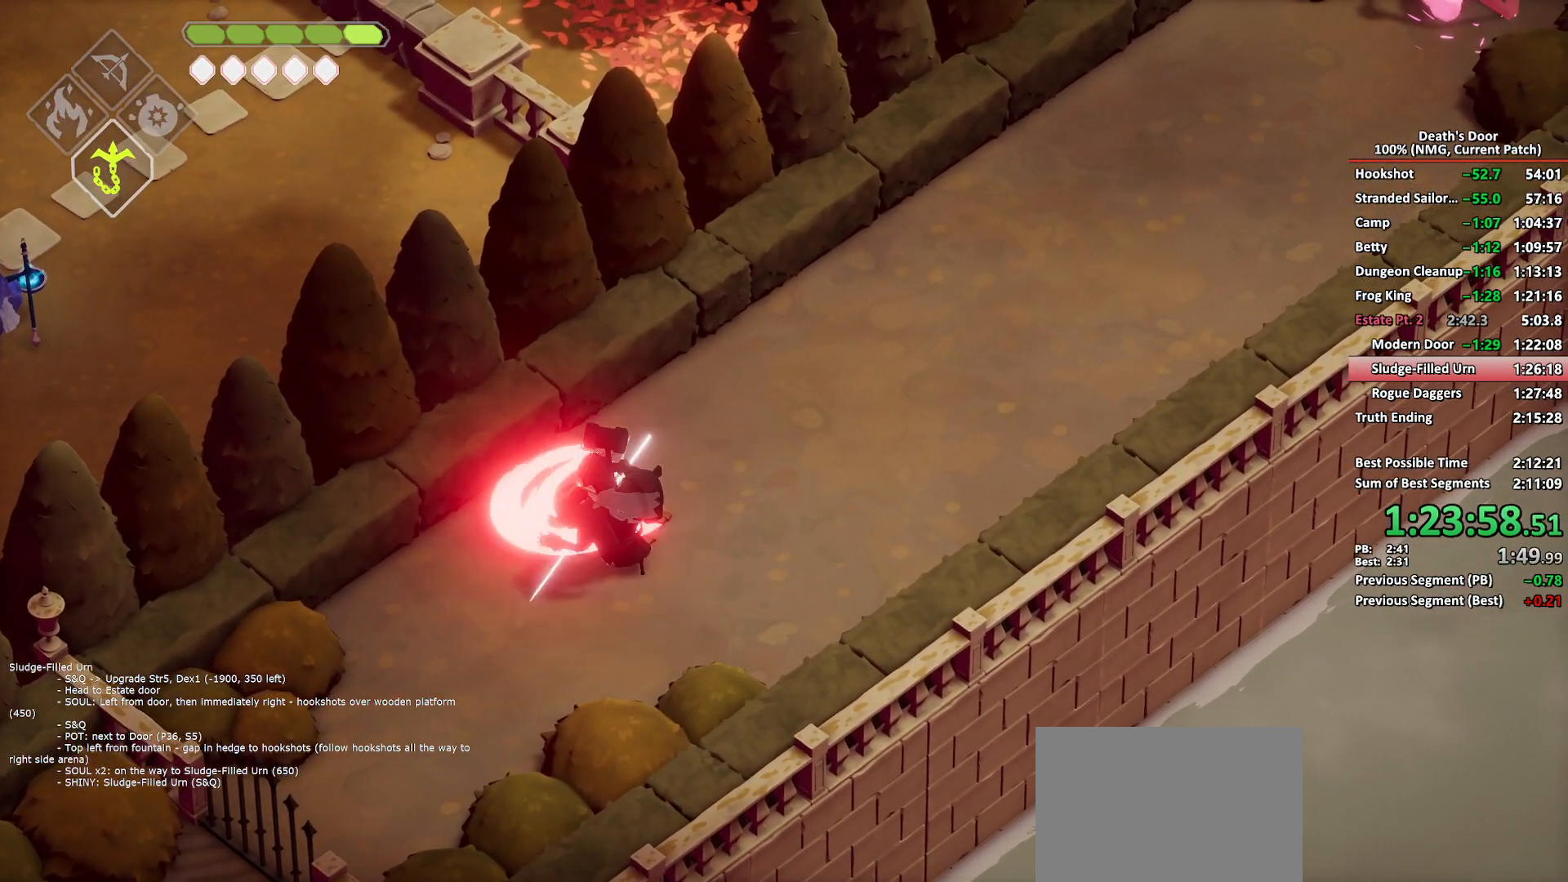
{"buttons": ["A"], "left_stick": "right", "right_stick": "center", "events": [[83, "X", "up"], [83, "left_stick", "down"], [283, "left_stick", "right"], [333, "A", "down"], [433, "A", "up"], [500, "A", "down"]]}
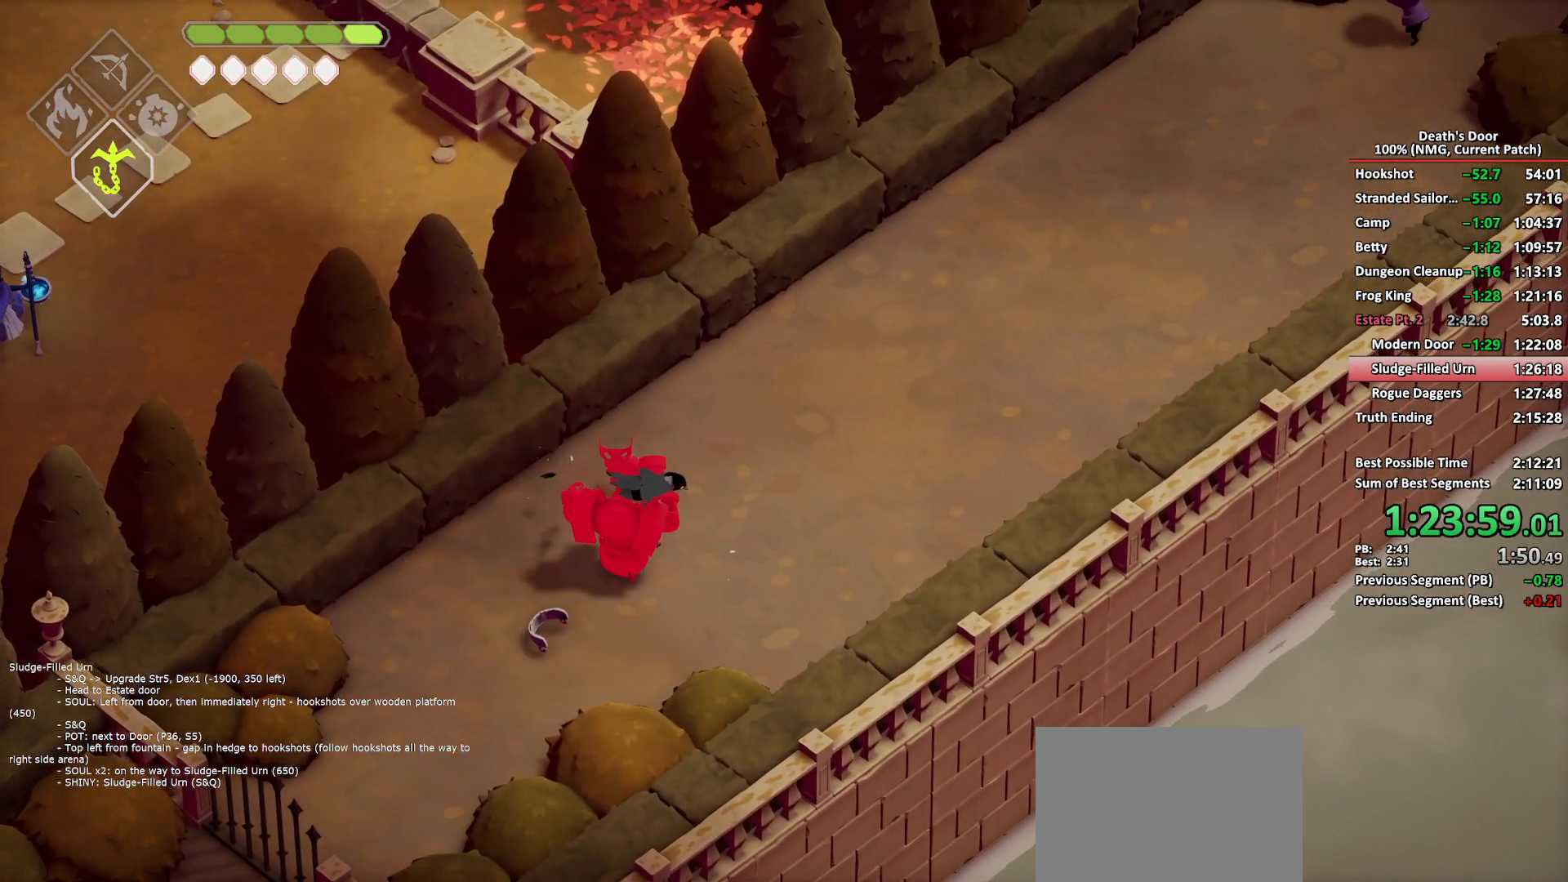
{"buttons": [], "left_stick": "left", "right_stick": "center", "events": [[100, "A", "up"], [100, "left_stick", "down"], [200, "X", "down"], [200, "left_stick", "left"], [300, "X", "up"], [350, "X", "down"], [450, "X", "up"]]}
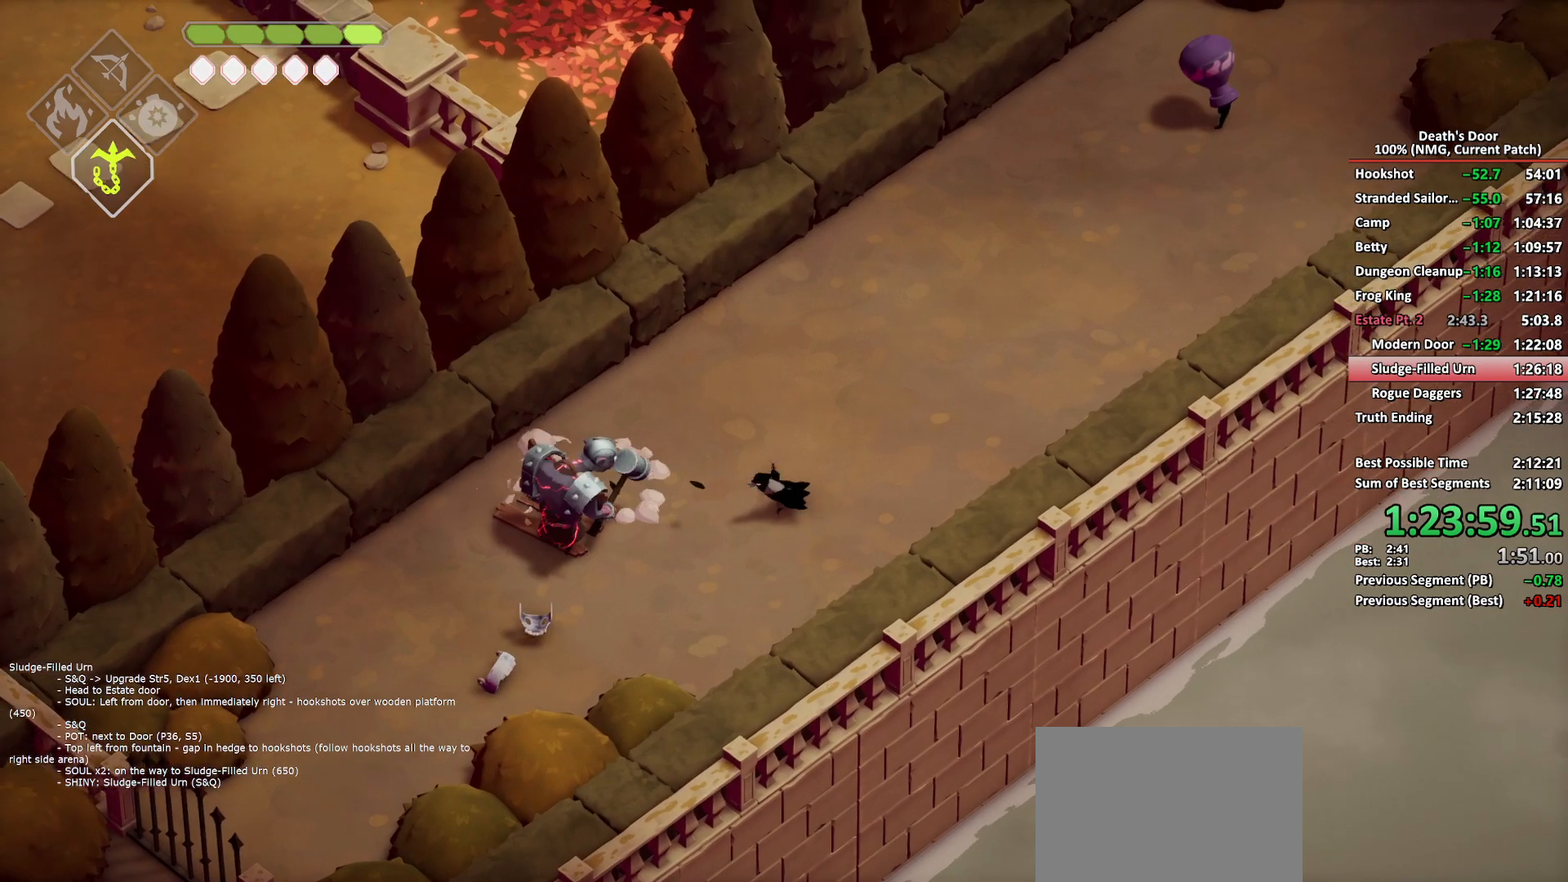
{"buttons": [], "left_stick": "up-right", "right_stick": "center", "events": [[417, "left_stick", "up-right"]]}
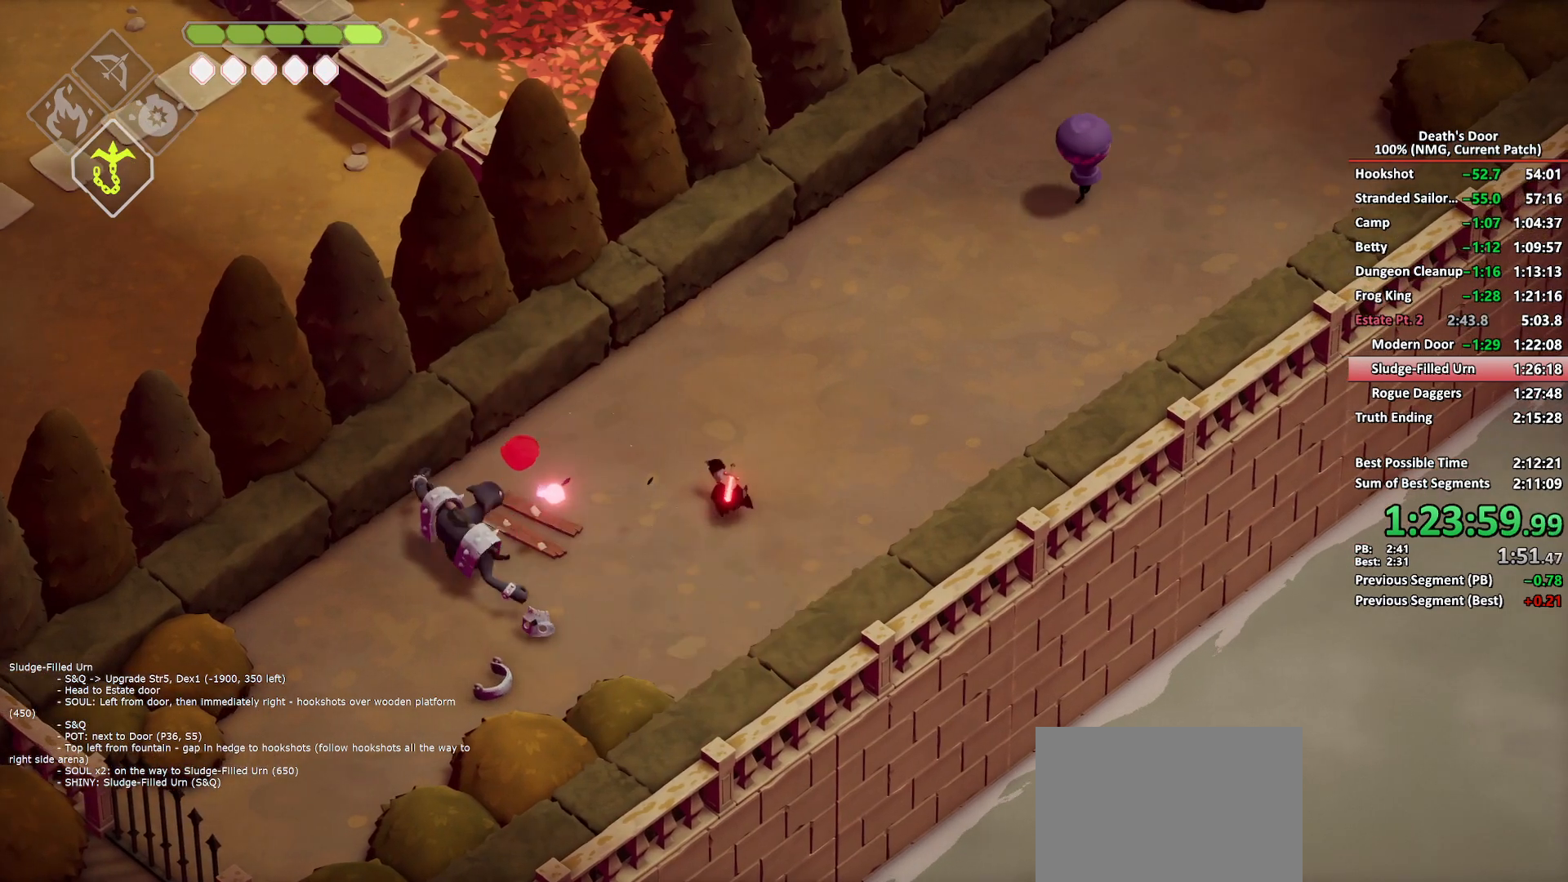
{"buttons": [], "left_stick": "center", "right_stick": "center", "events": [[283, "DPAD_UP", "down"], [400, "DPAD_UP", "up"], [467, "left_stick", "center"]]}
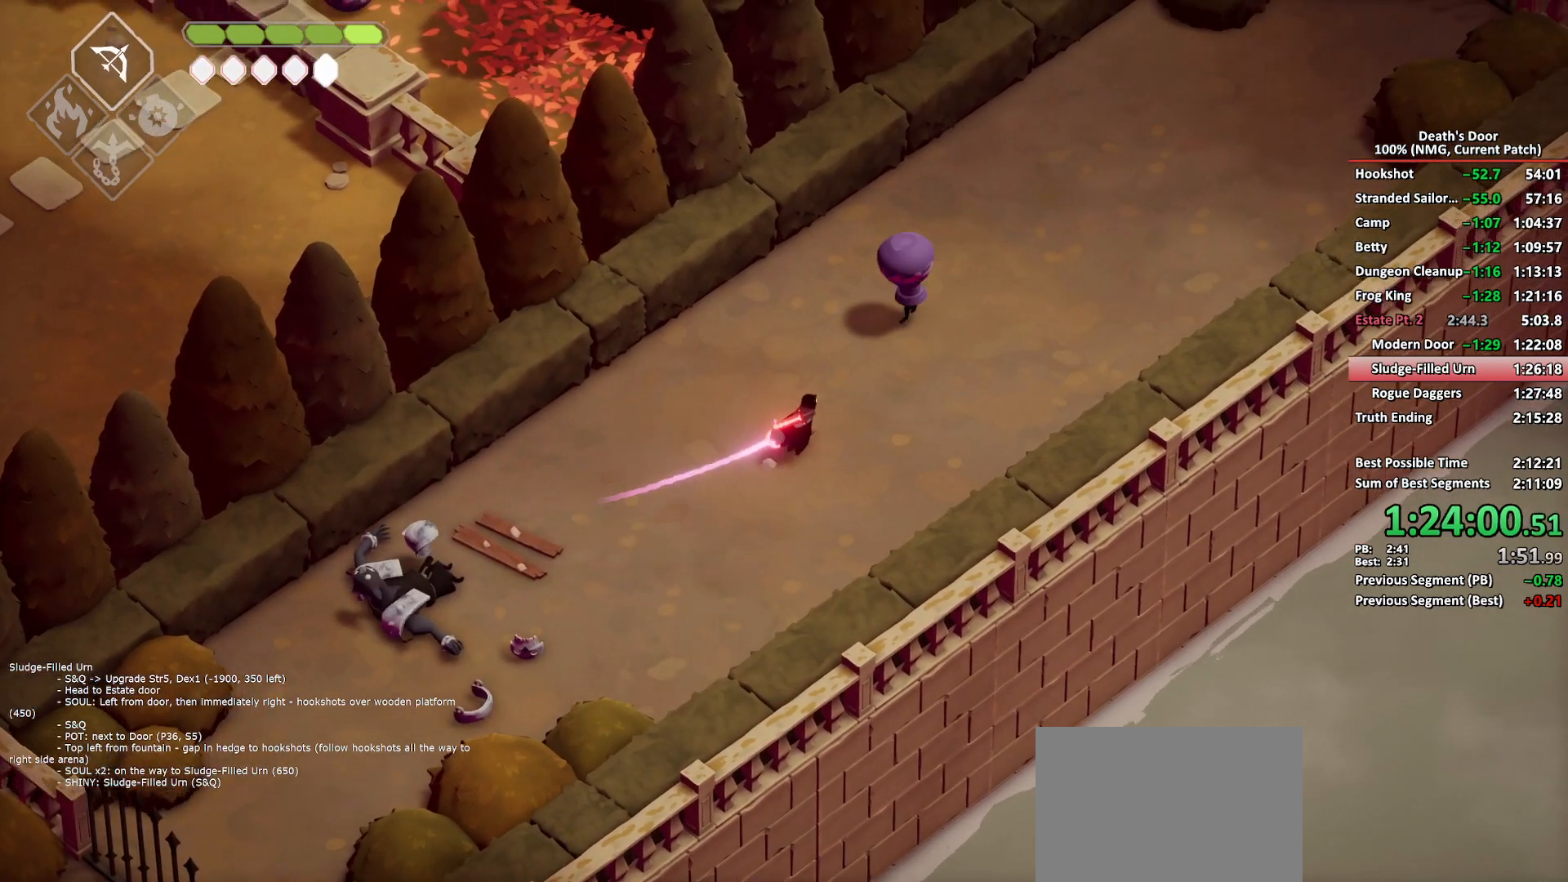
{"buttons": [], "left_stick": "center", "right_stick": "center", "events": [[67, "left_stick", "down-right"], [233, "left_stick", "right"], [483, "left_stick", "center"]]}
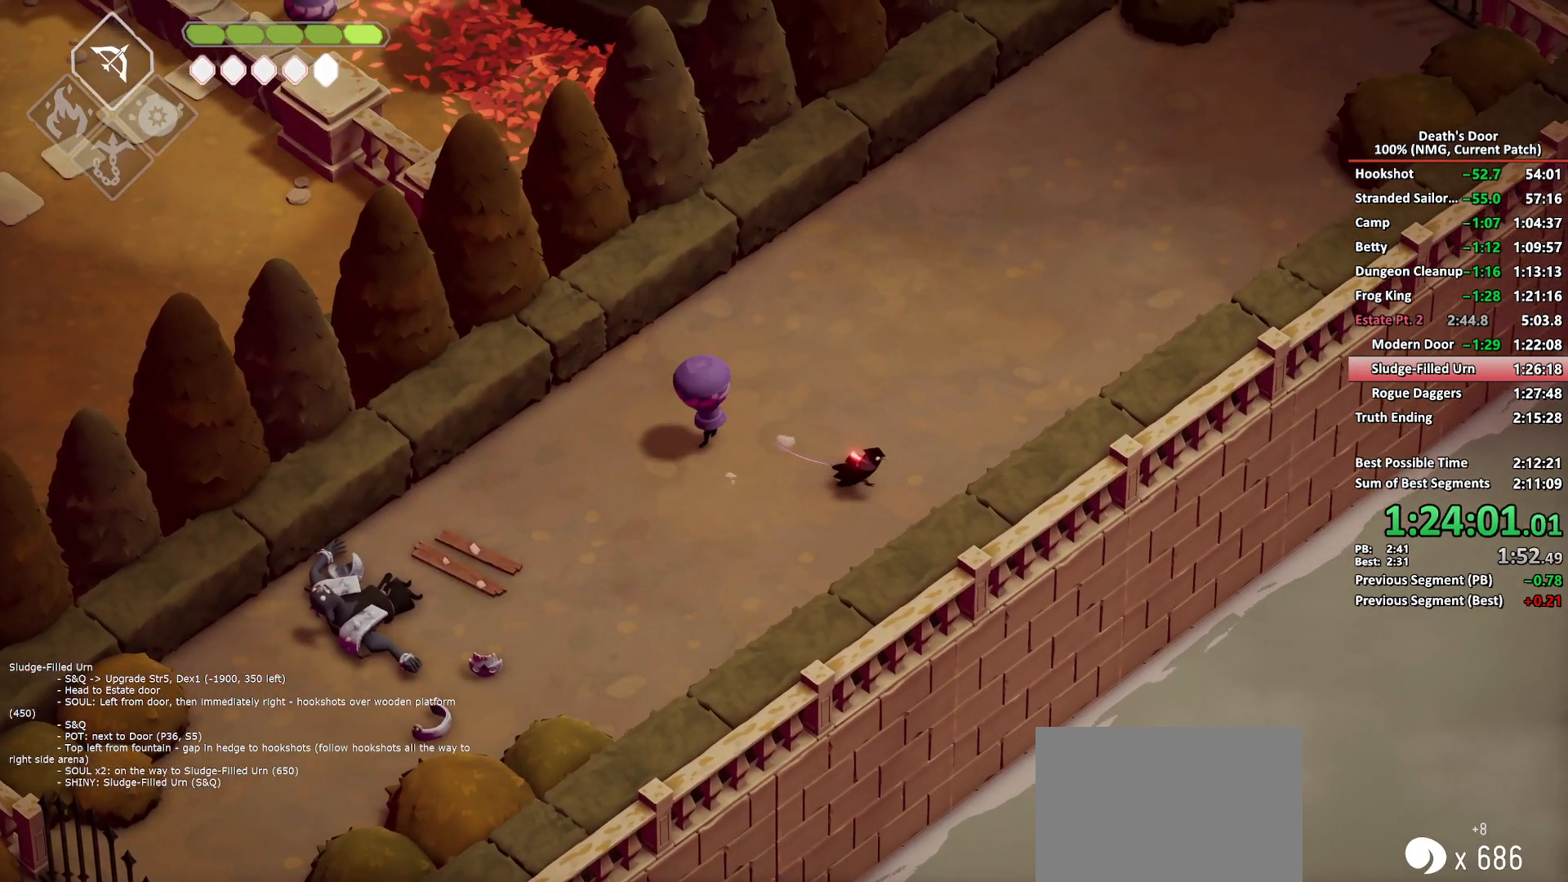
{"buttons": [], "left_stick": "left", "right_stick": "center", "events": [[33, "left_stick", "left"], [83, "X", "down"], [167, "X", "up"]]}
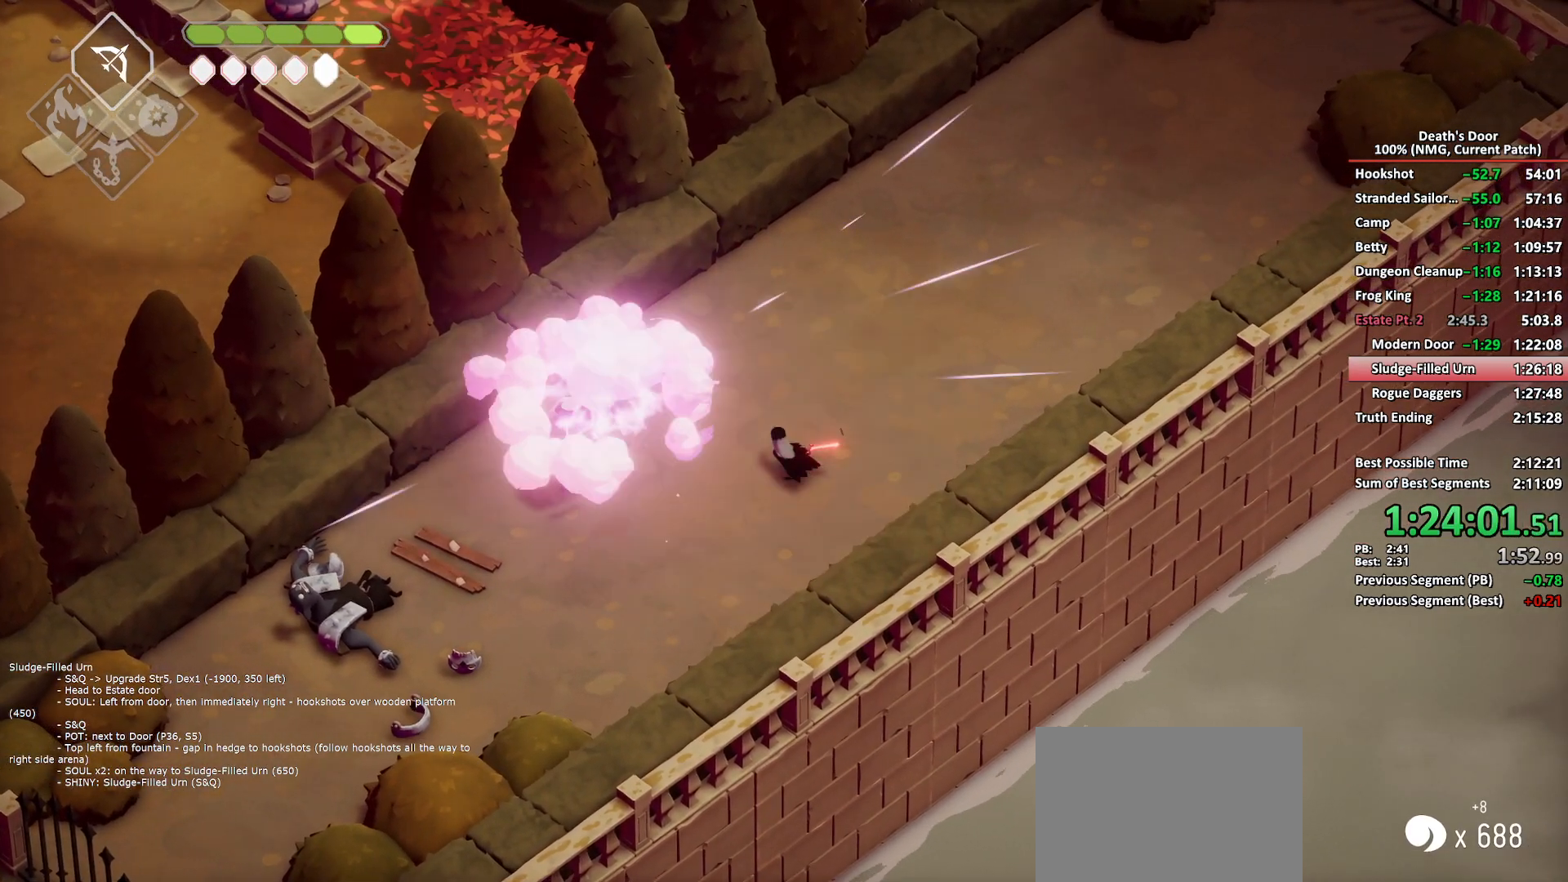
{"buttons": [], "left_stick": "center", "right_stick": "center", "events": [[117, "left_stick", "center"]]}
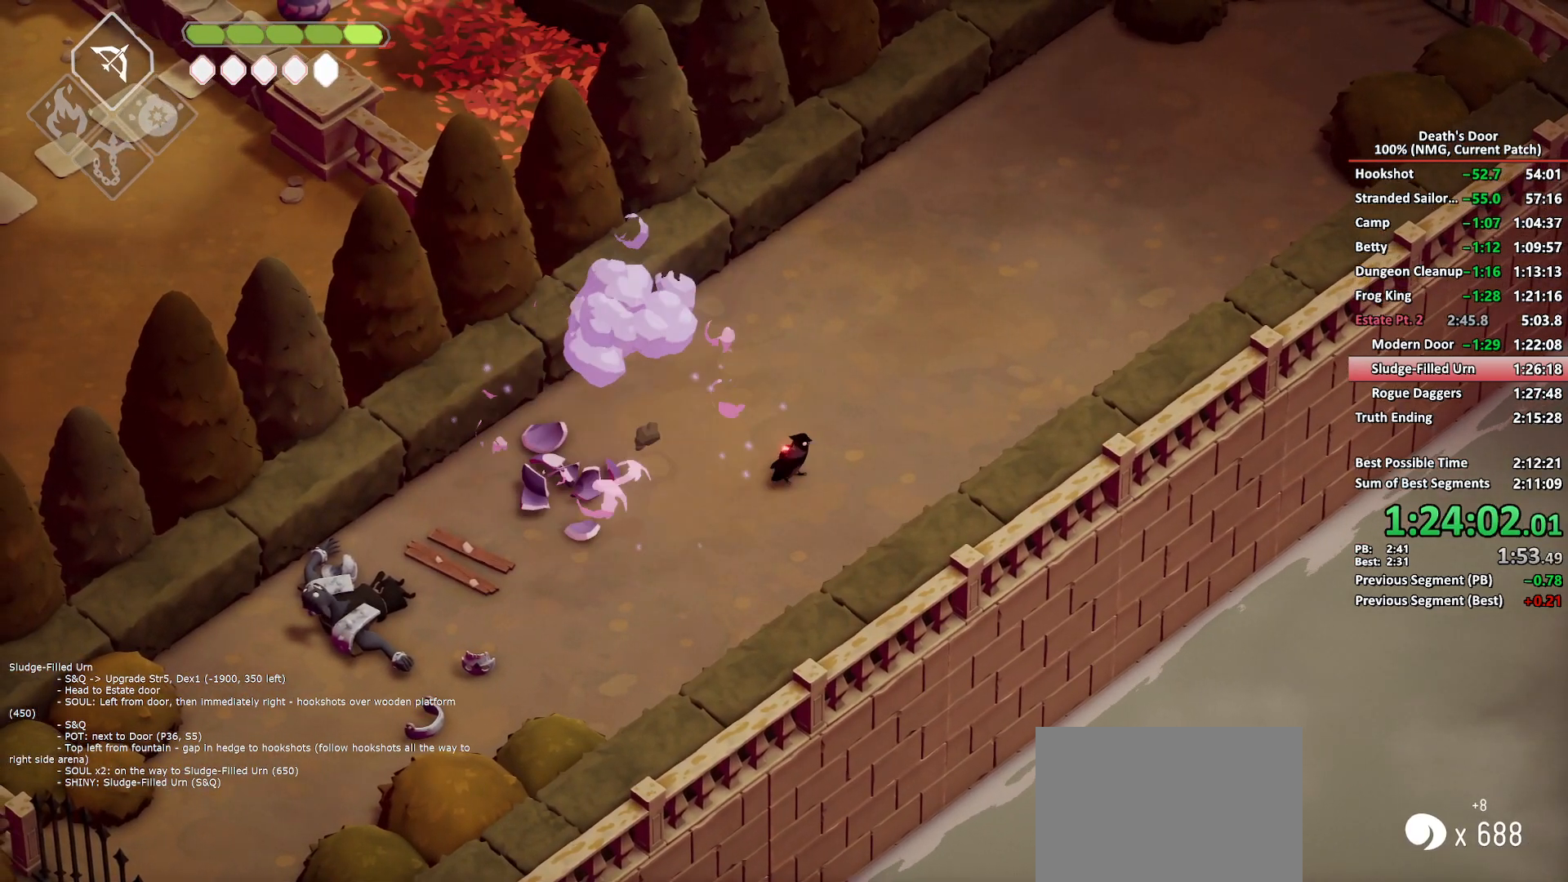
{"buttons": [], "left_stick": "center", "right_stick": "center", "events": []}
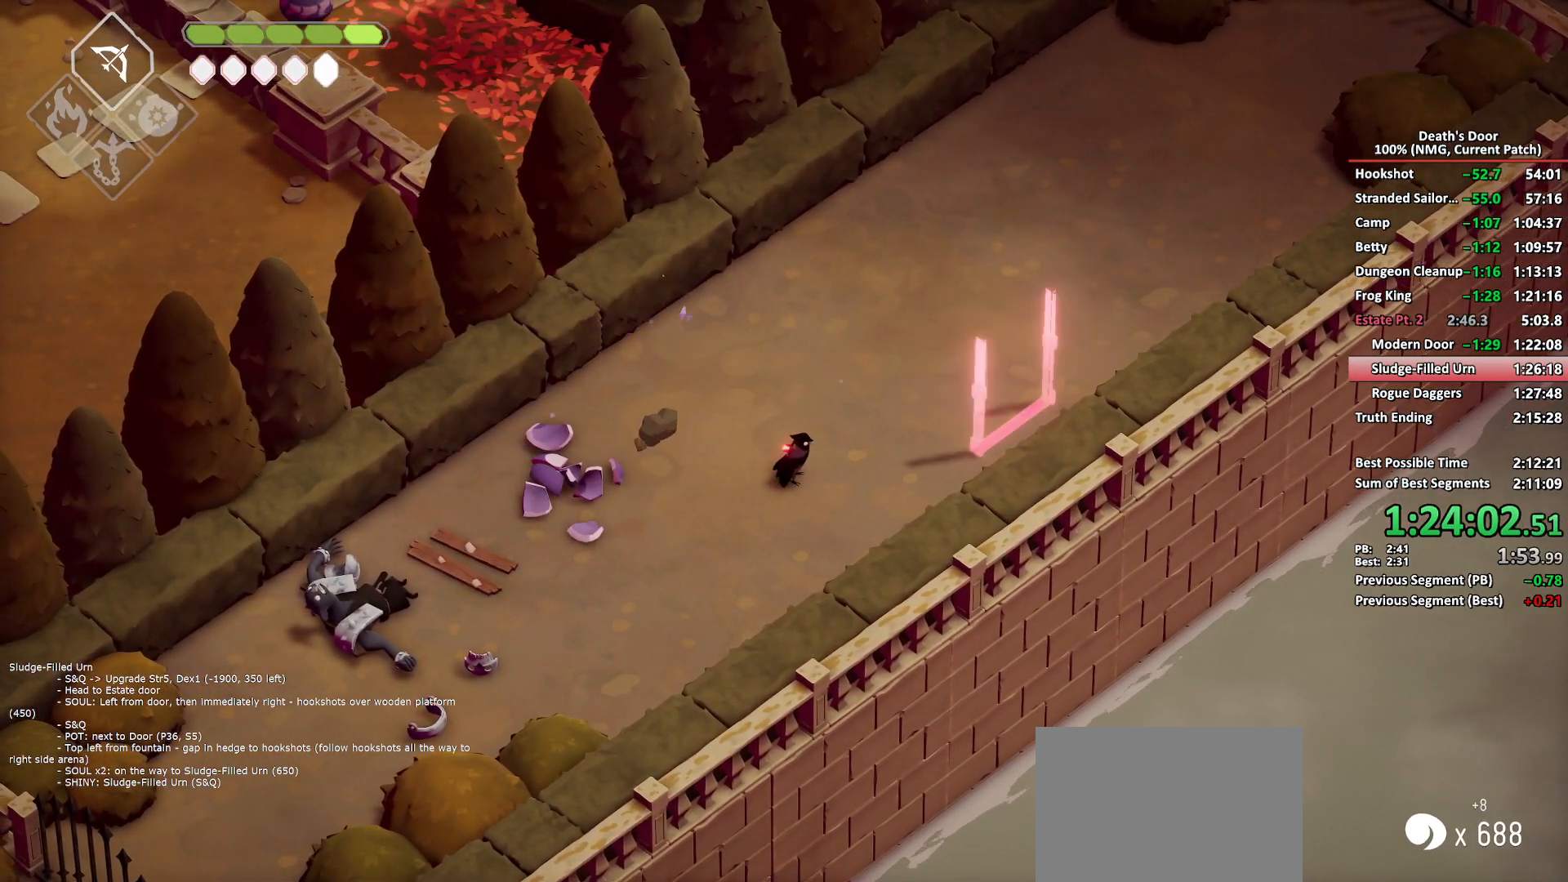
{"buttons": [], "left_stick": "center", "right_stick": "center", "events": []}
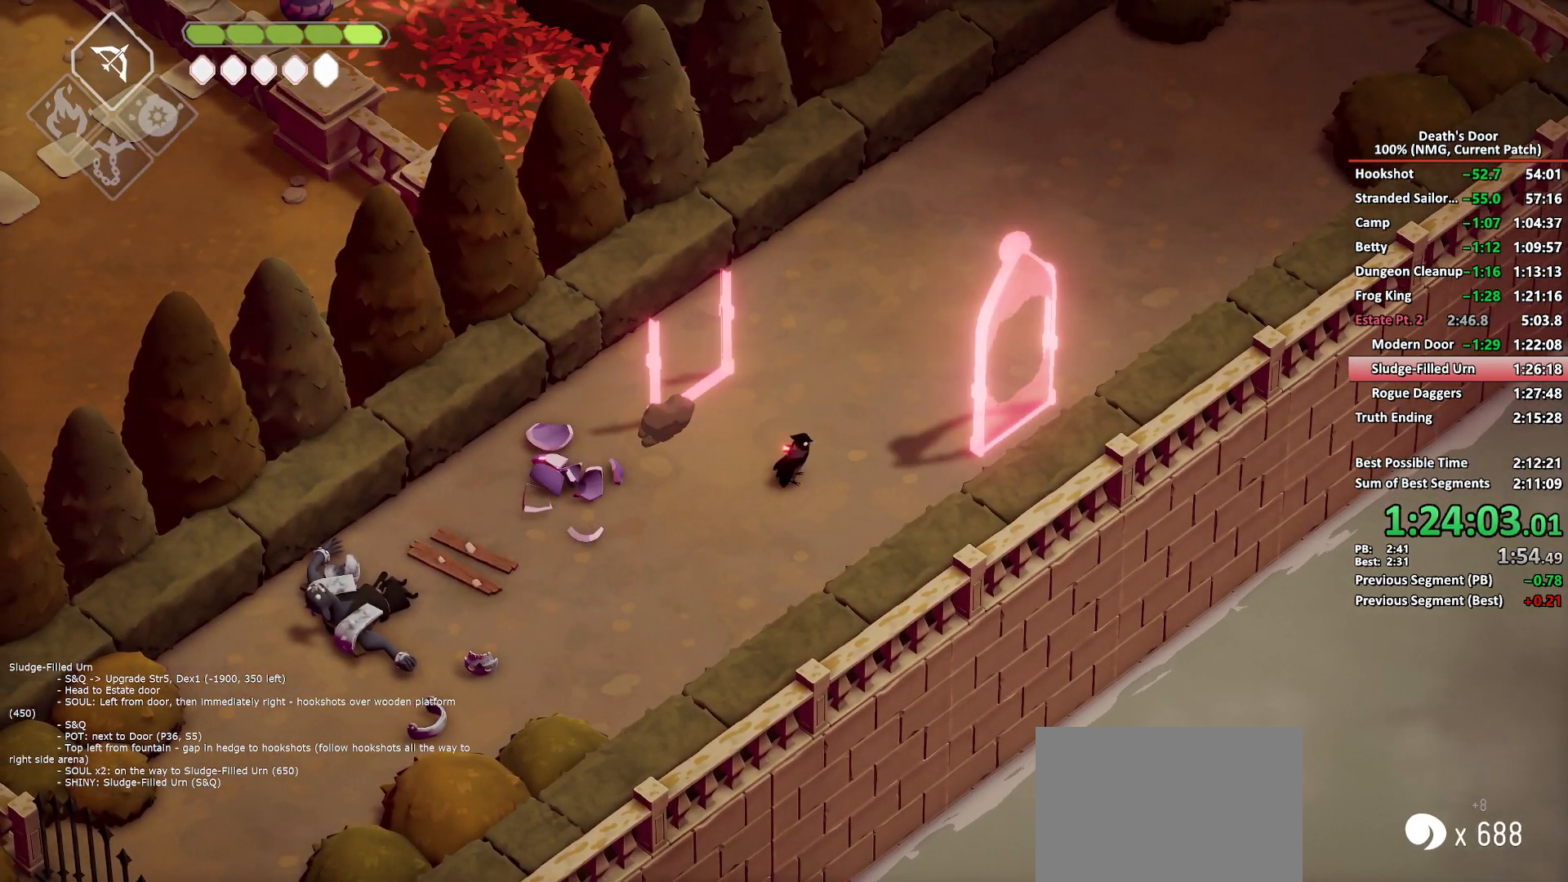
{"buttons": [], "left_stick": "right", "right_stick": "center", "events": [[17, "left_stick", "right"], [167, "R2", "down"], [250, "R2", "up"]]}
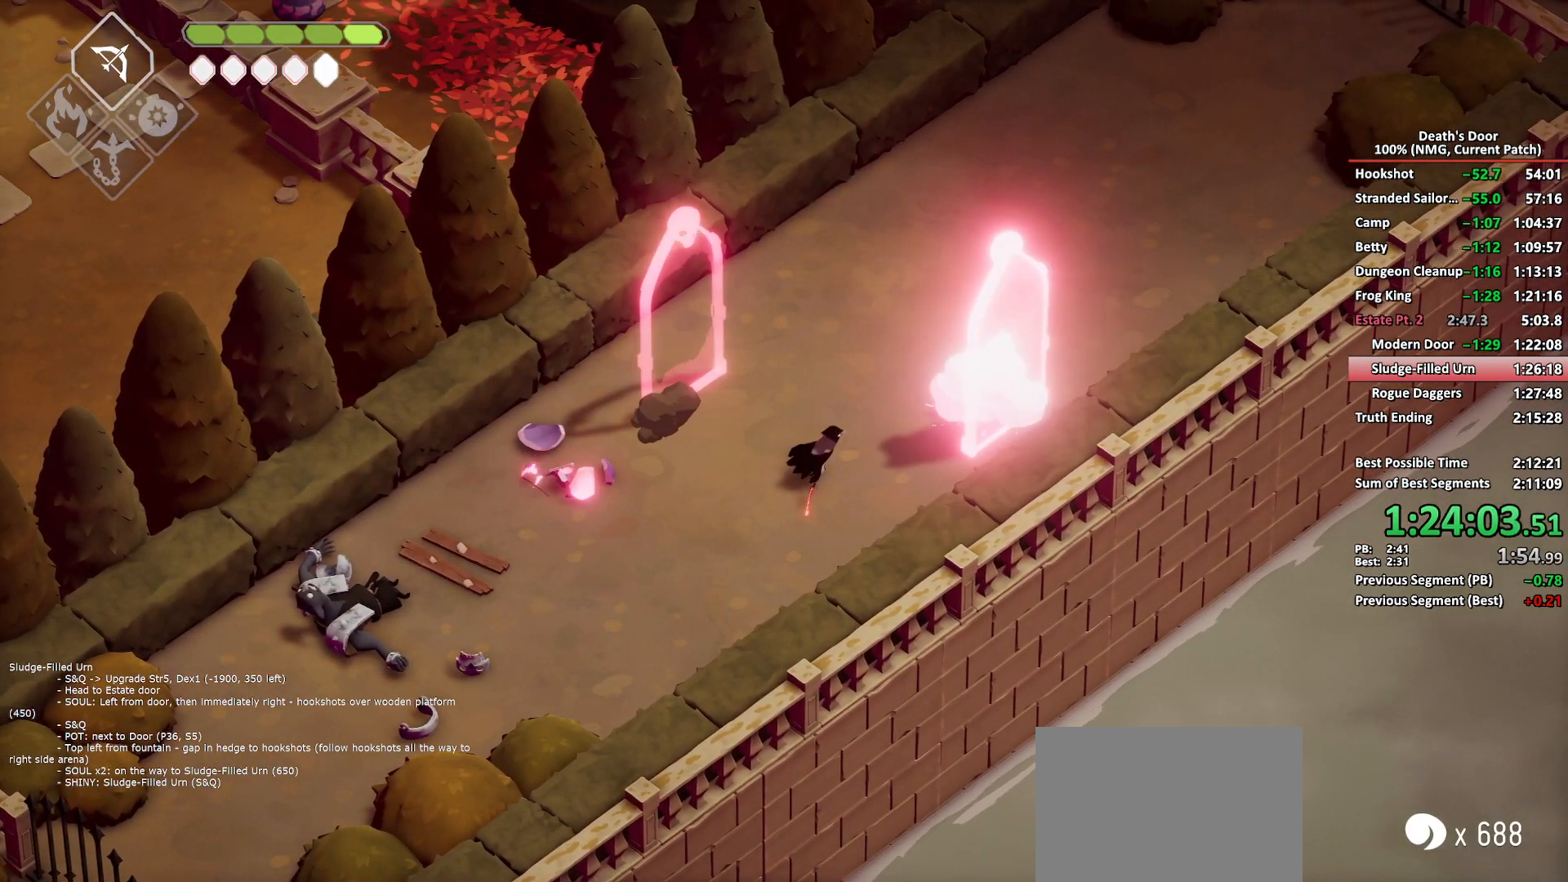
{"buttons": [], "left_stick": "up-right", "right_stick": "center"}
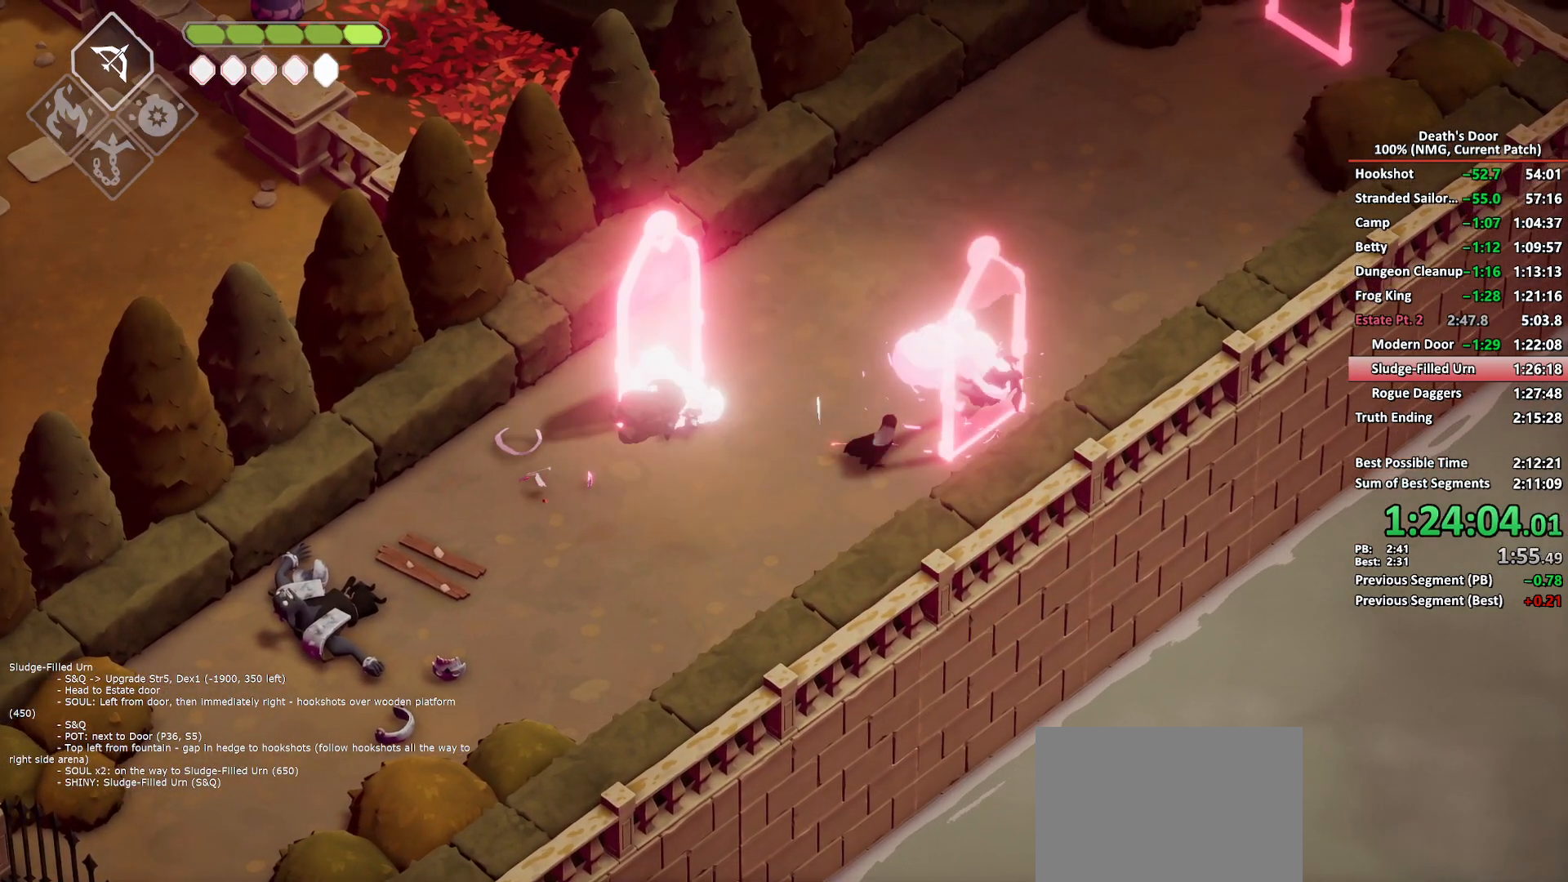
{"buttons": [], "left_stick": "left", "right_stick": "center"}
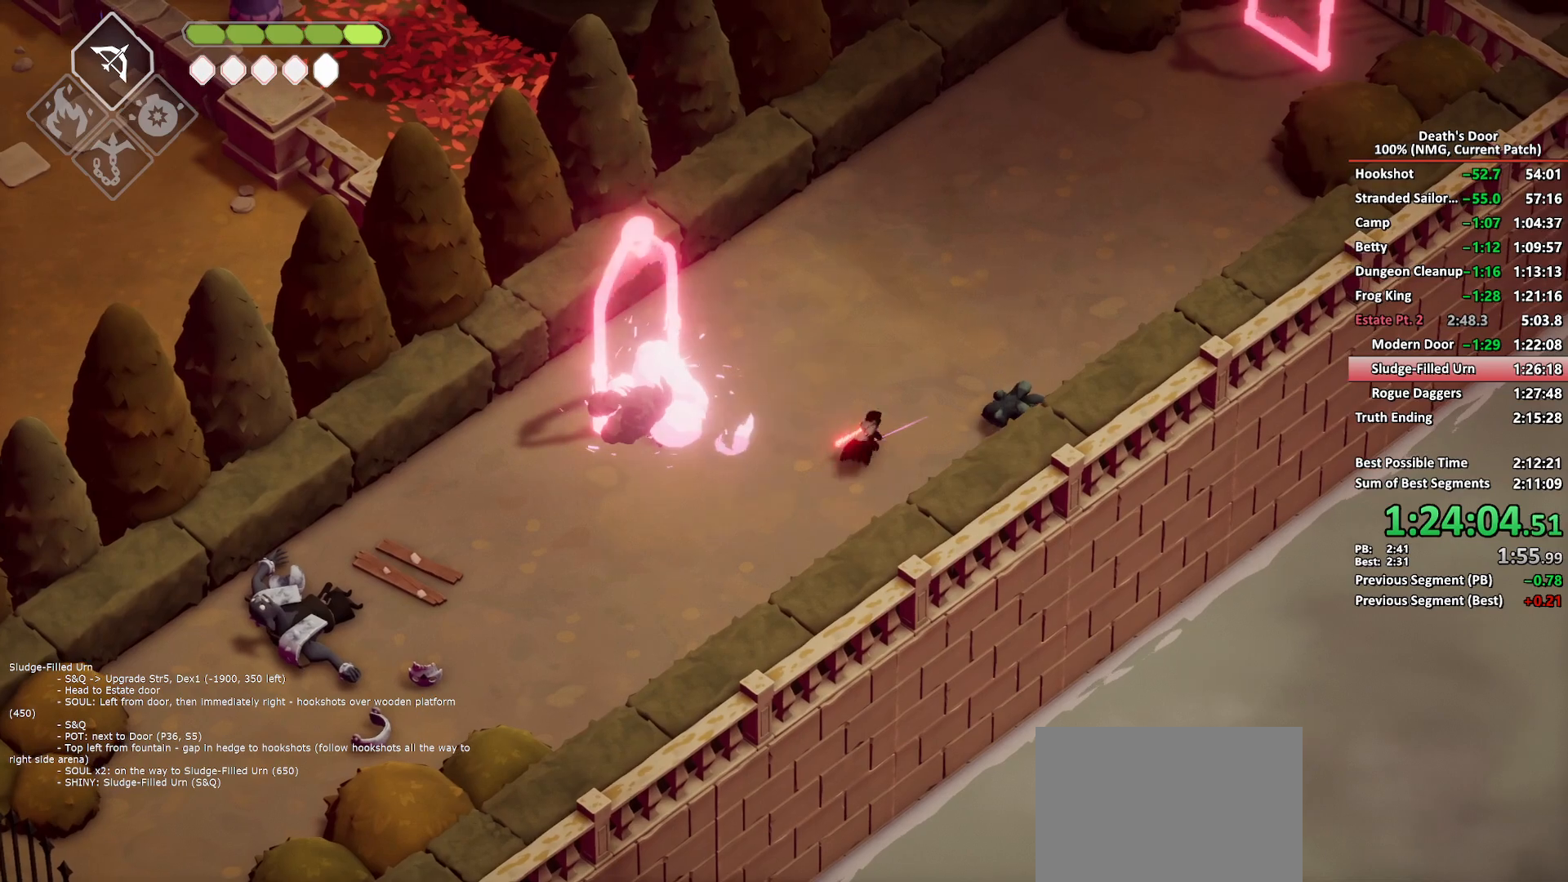
{"buttons": [], "left_stick": "center", "right_stick": "center"}
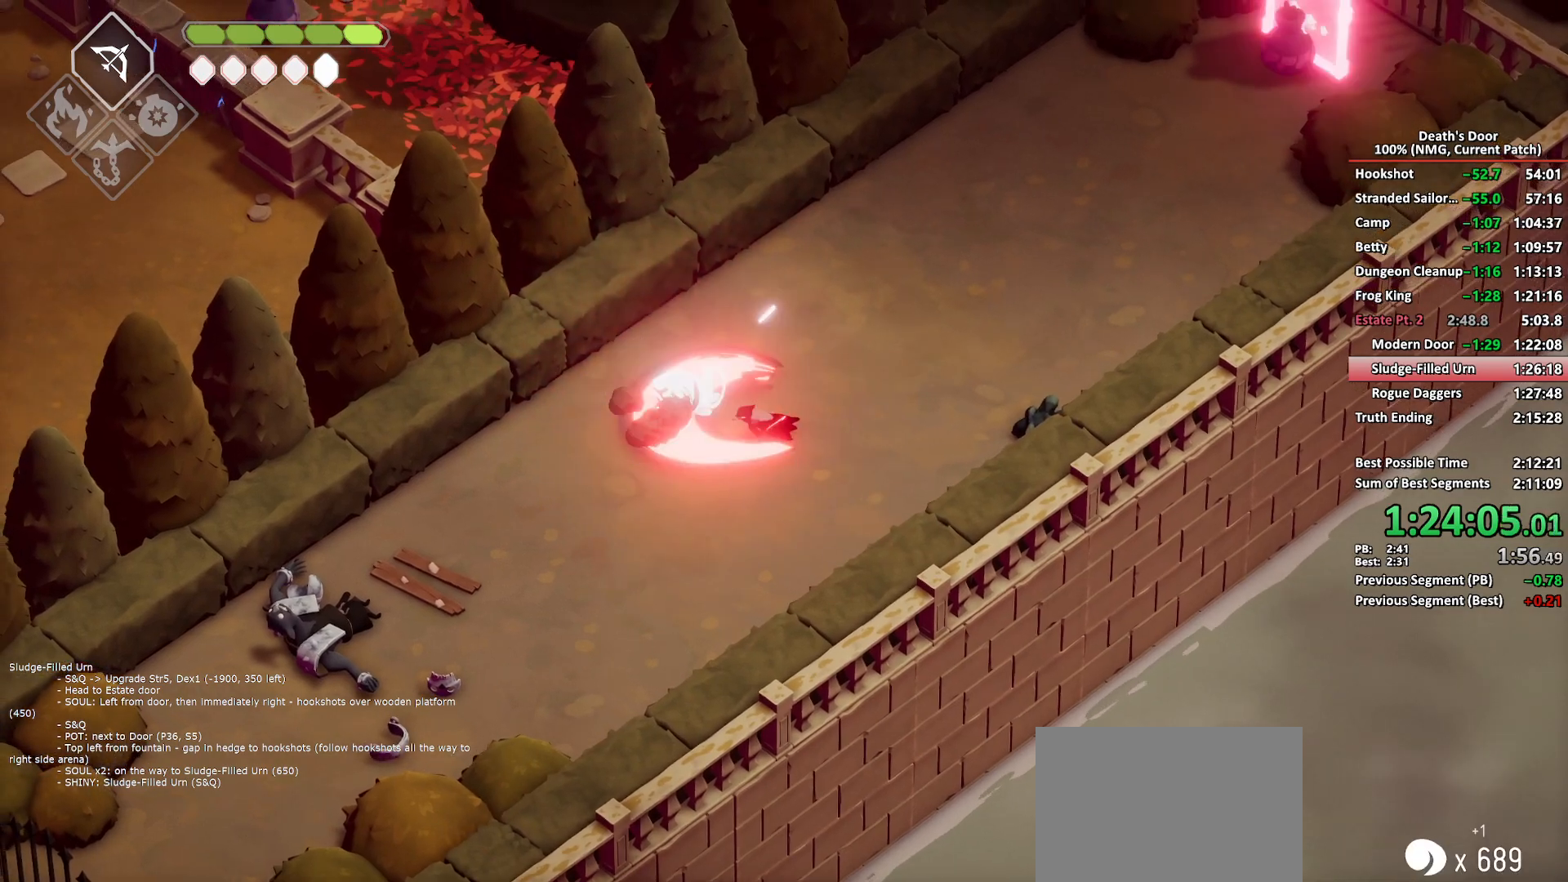
{"buttons": ["B", "L2"], "left_stick": "up-right", "right_stick": "center", "events": [[33, "left_stick", "right"], [267, "left_stick", "up-right"], [367, "L2", "down"], [383, "B", "down"]]}
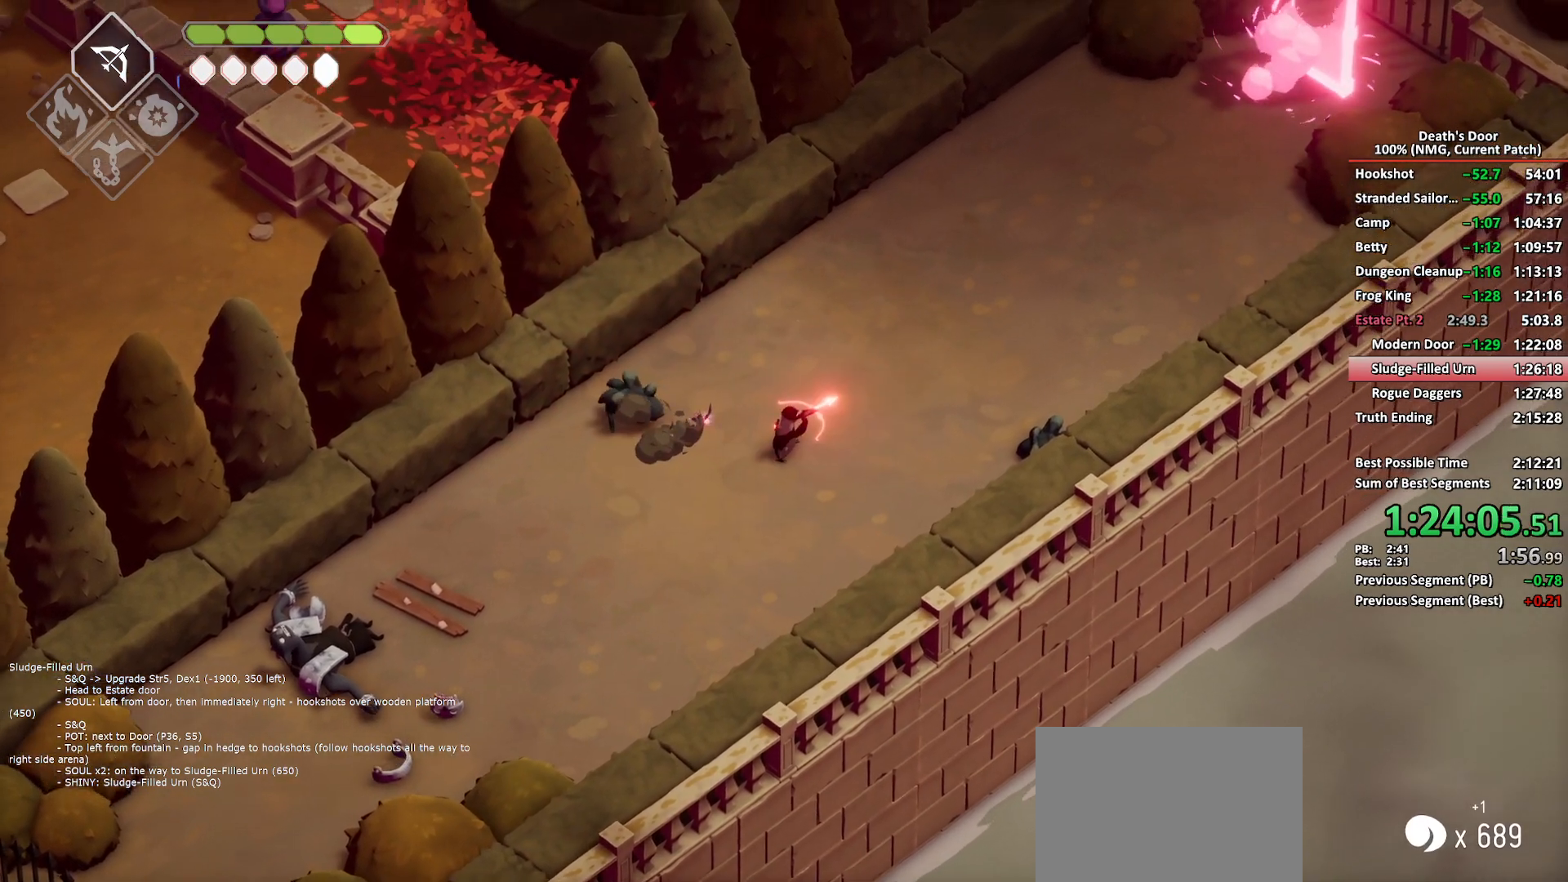
{"buttons": [], "left_stick": "center", "right_stick": "center", "events": [[350, "B", "up"], [417, "L2", "up"], [433, "left_stick", "center"]]}
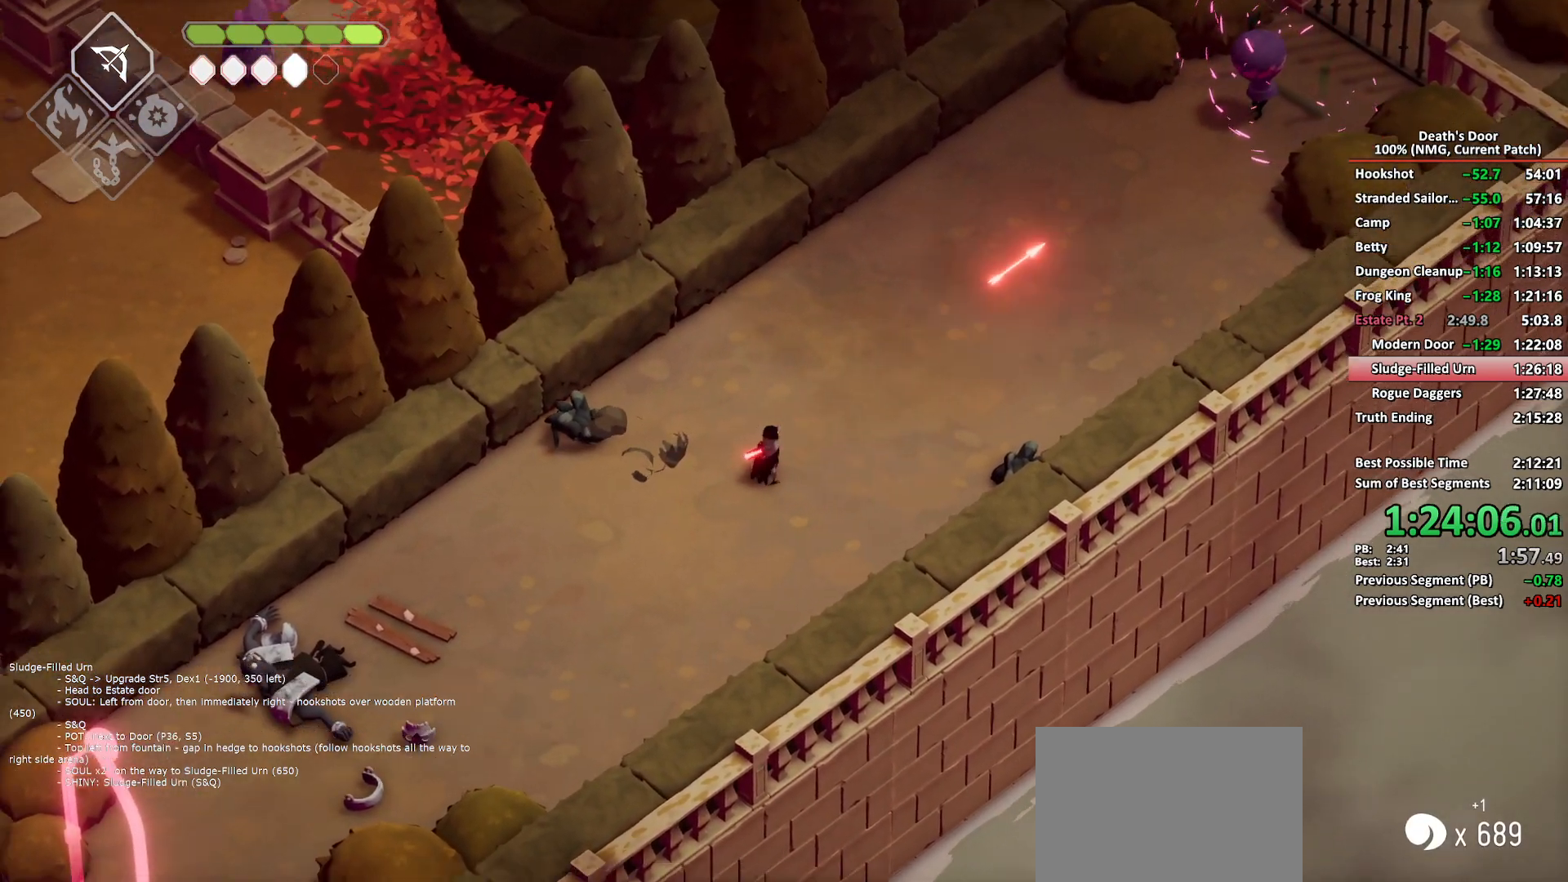
{"buttons": ["B", "L2"], "left_stick": "down-left", "right_stick": "center", "events": [[217, "B", "down"], [217, "L2", "down"], [217, "left_stick", "down-left"]]}
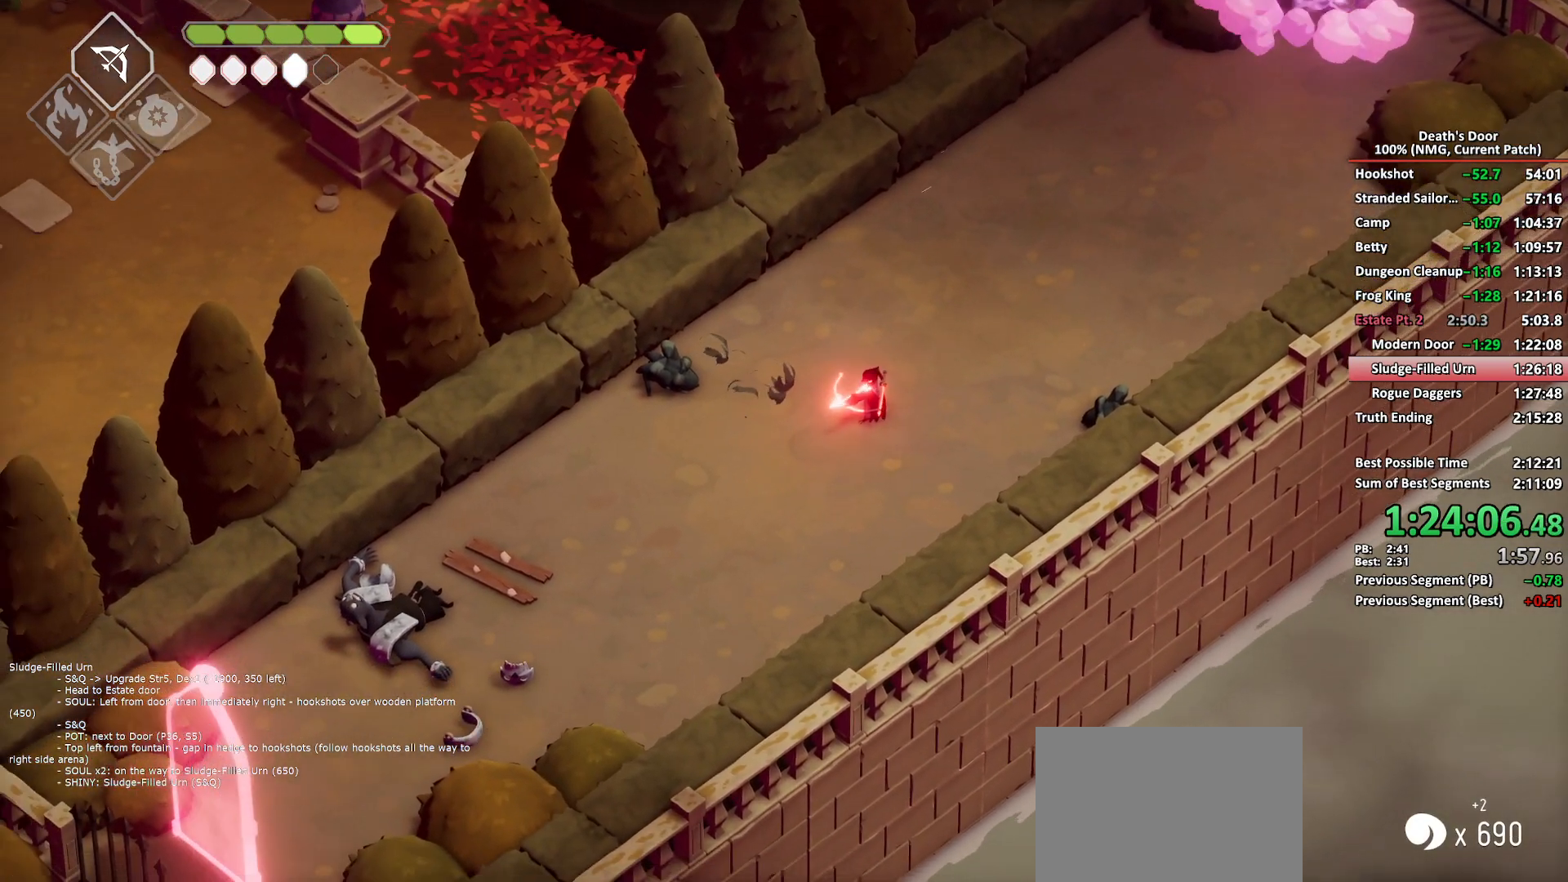
{"buttons": [], "left_stick": "center", "right_stick": "center", "events": [[250, "B", "up"], [350, "L2", "up"], [400, "left_stick", "center"]]}
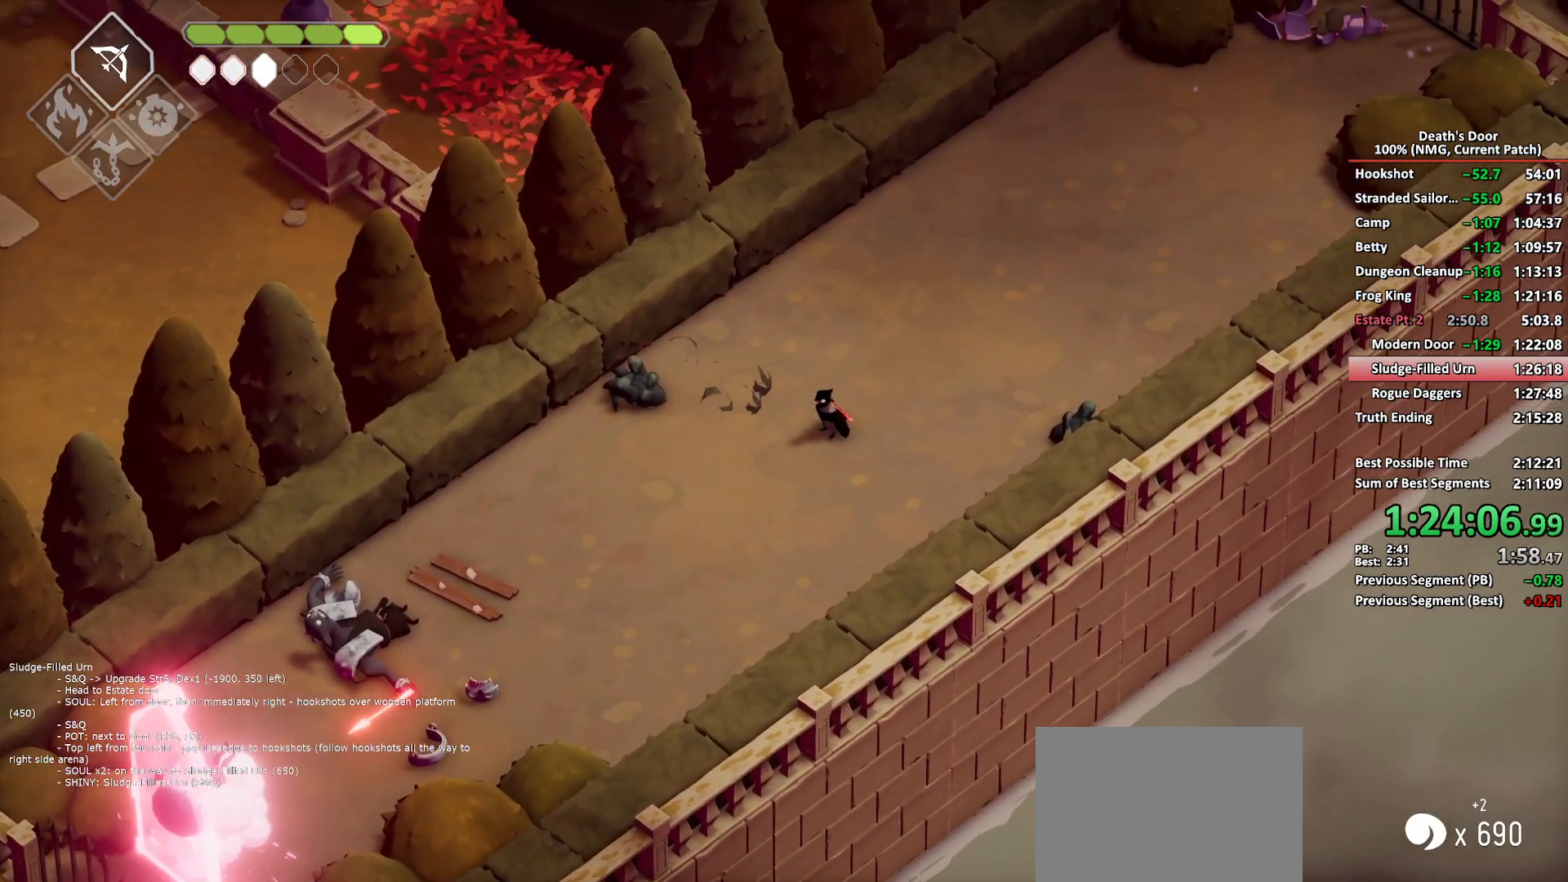
{"buttons": [], "left_stick": "center", "right_stick": "center", "events": []}
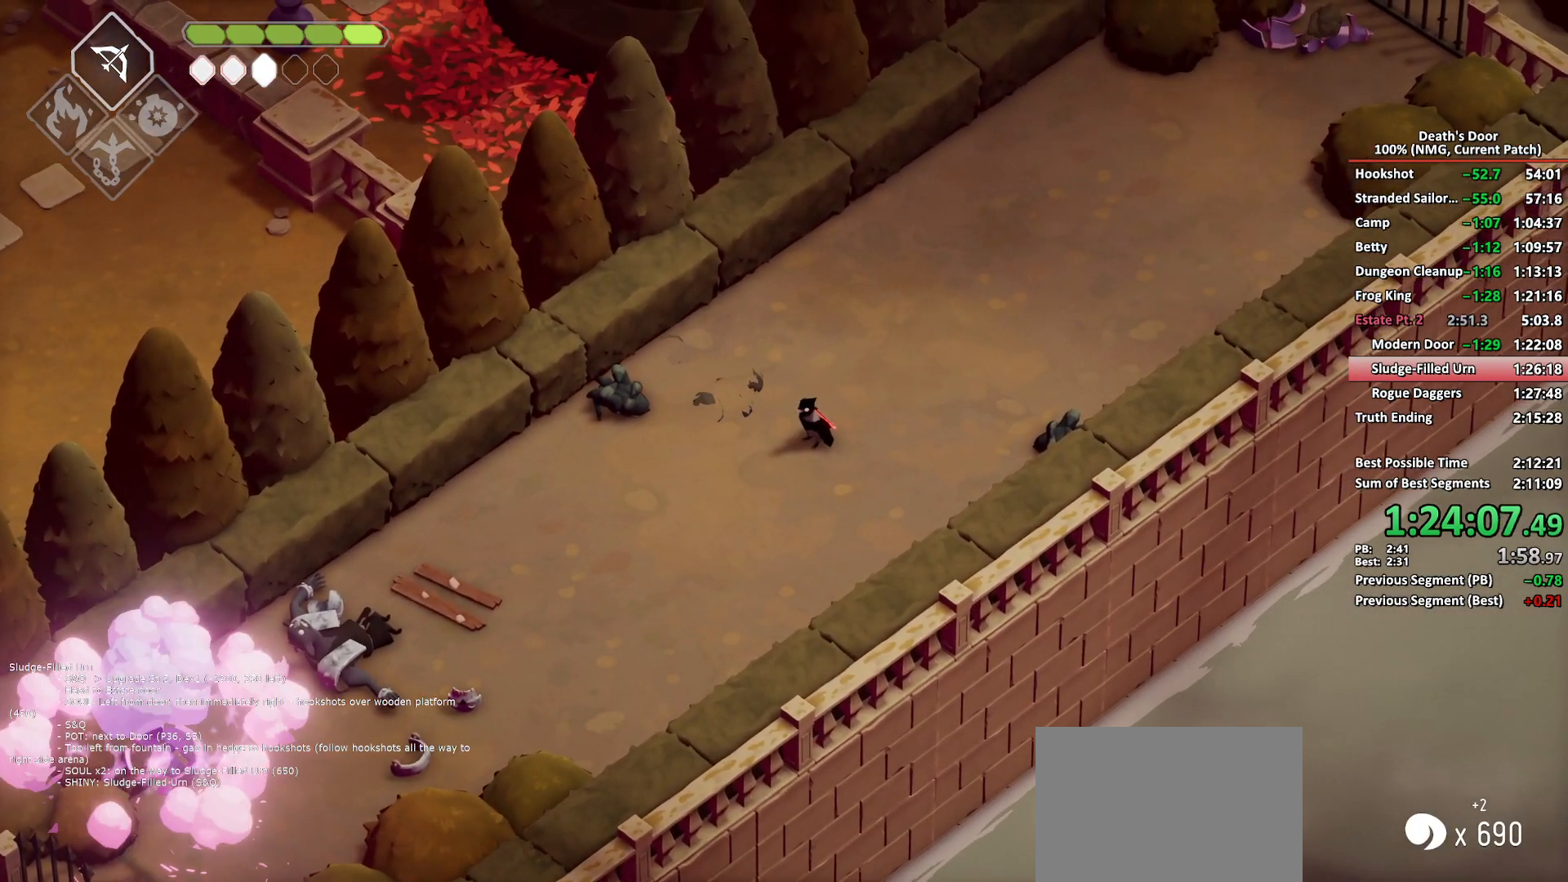
{"buttons": [], "left_stick": "center", "right_stick": "center", "events": []}
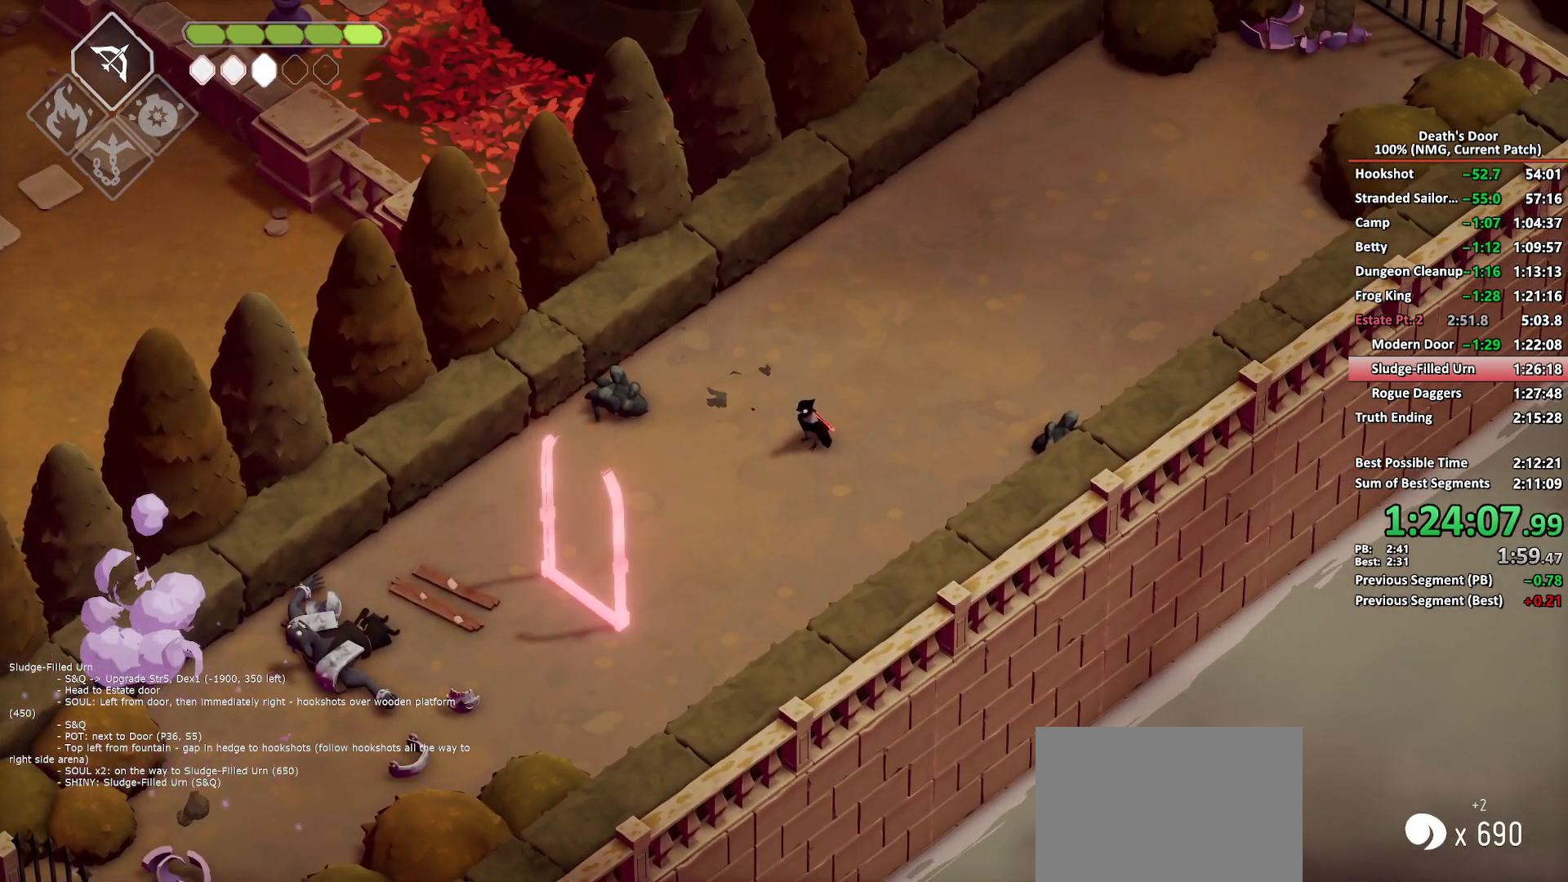
{"buttons": [], "left_stick": "down-left", "right_stick": "center", "events": [[250, "left_stick", "down-left"]]}
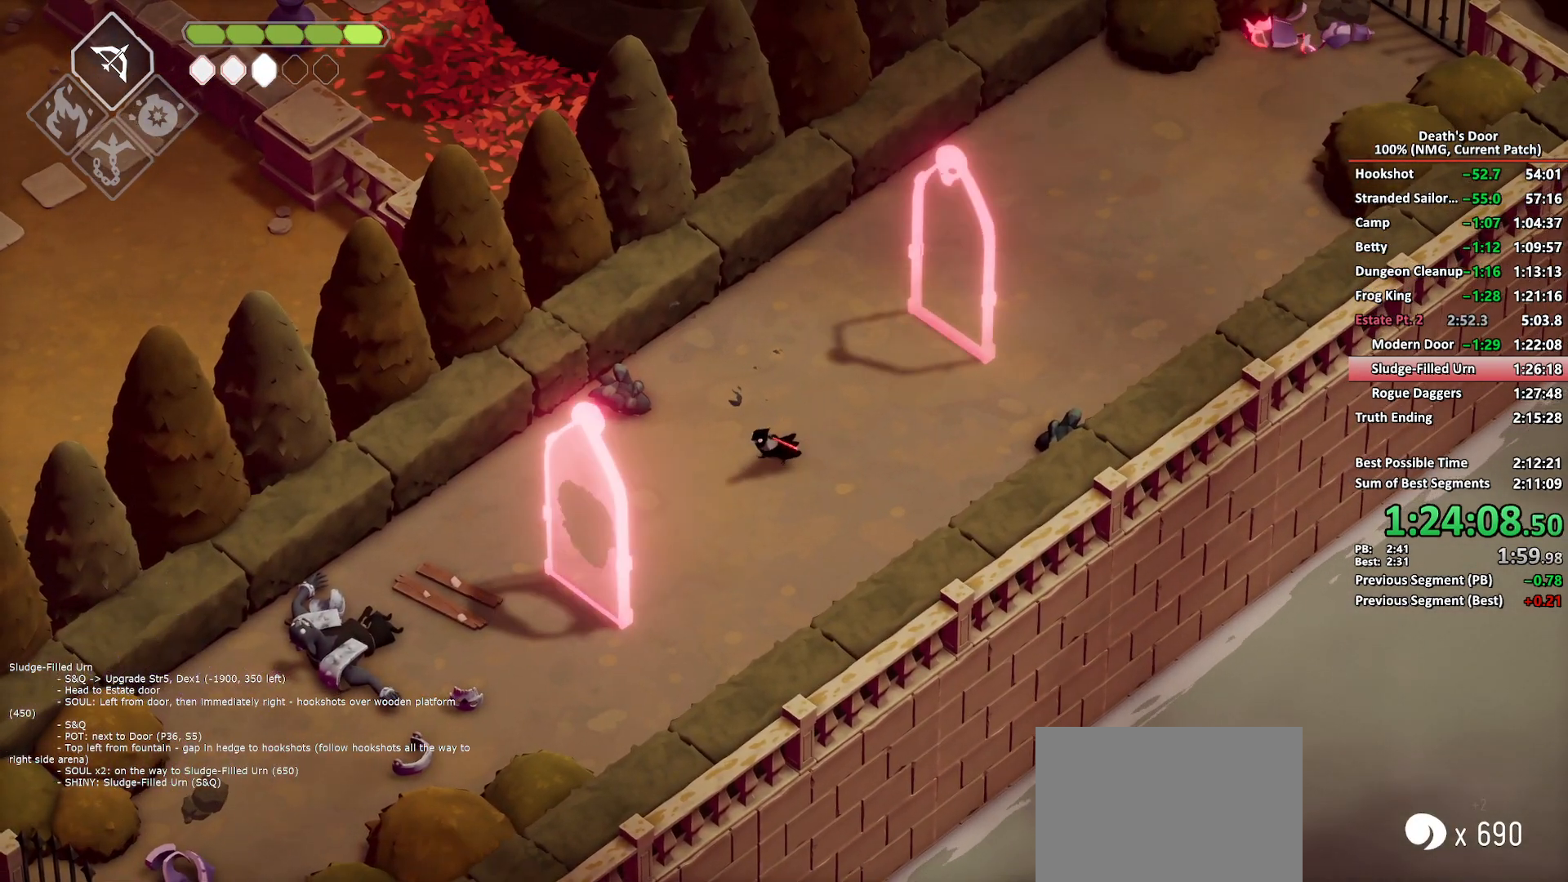
{"buttons": [], "left_stick": "down-left", "right_stick": "center", "events": [[233, "X", "down"], [317, "X", "up"], [367, "X", "down"], [450, "X", "up"]]}